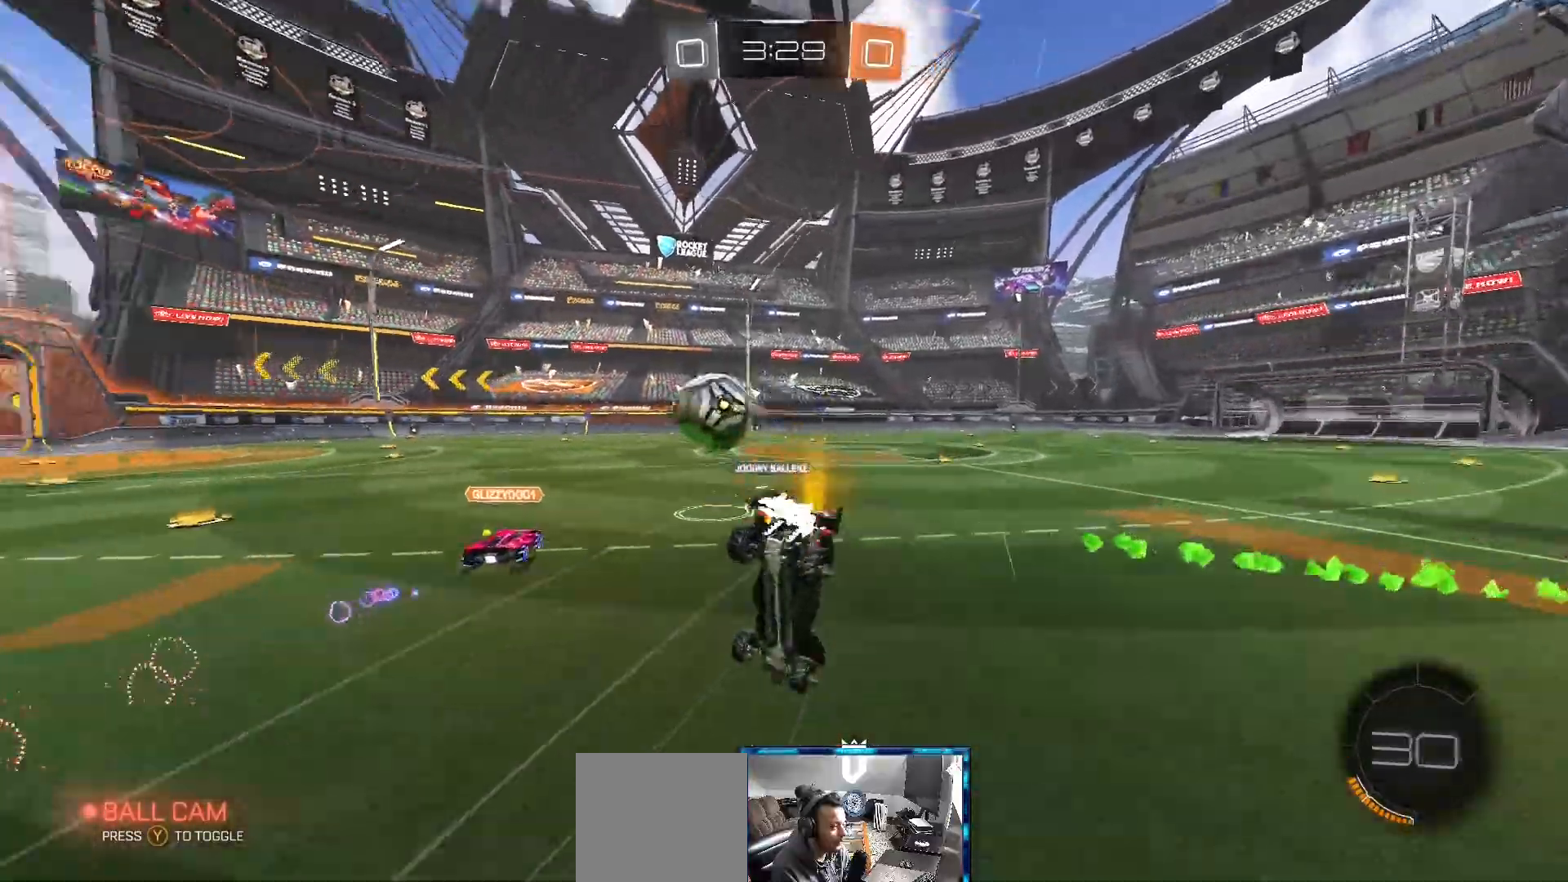
Gameplay with a controller (Xbox layout); each line is a JSON object with the inputs held at the frame after it. "events" lists button and stick changes between this image and that frame as [ms after this image, input, new state], when the widget could be followed in between.
{"buttons": [], "left_stick": "center", "right_stick": "center", "events": []}
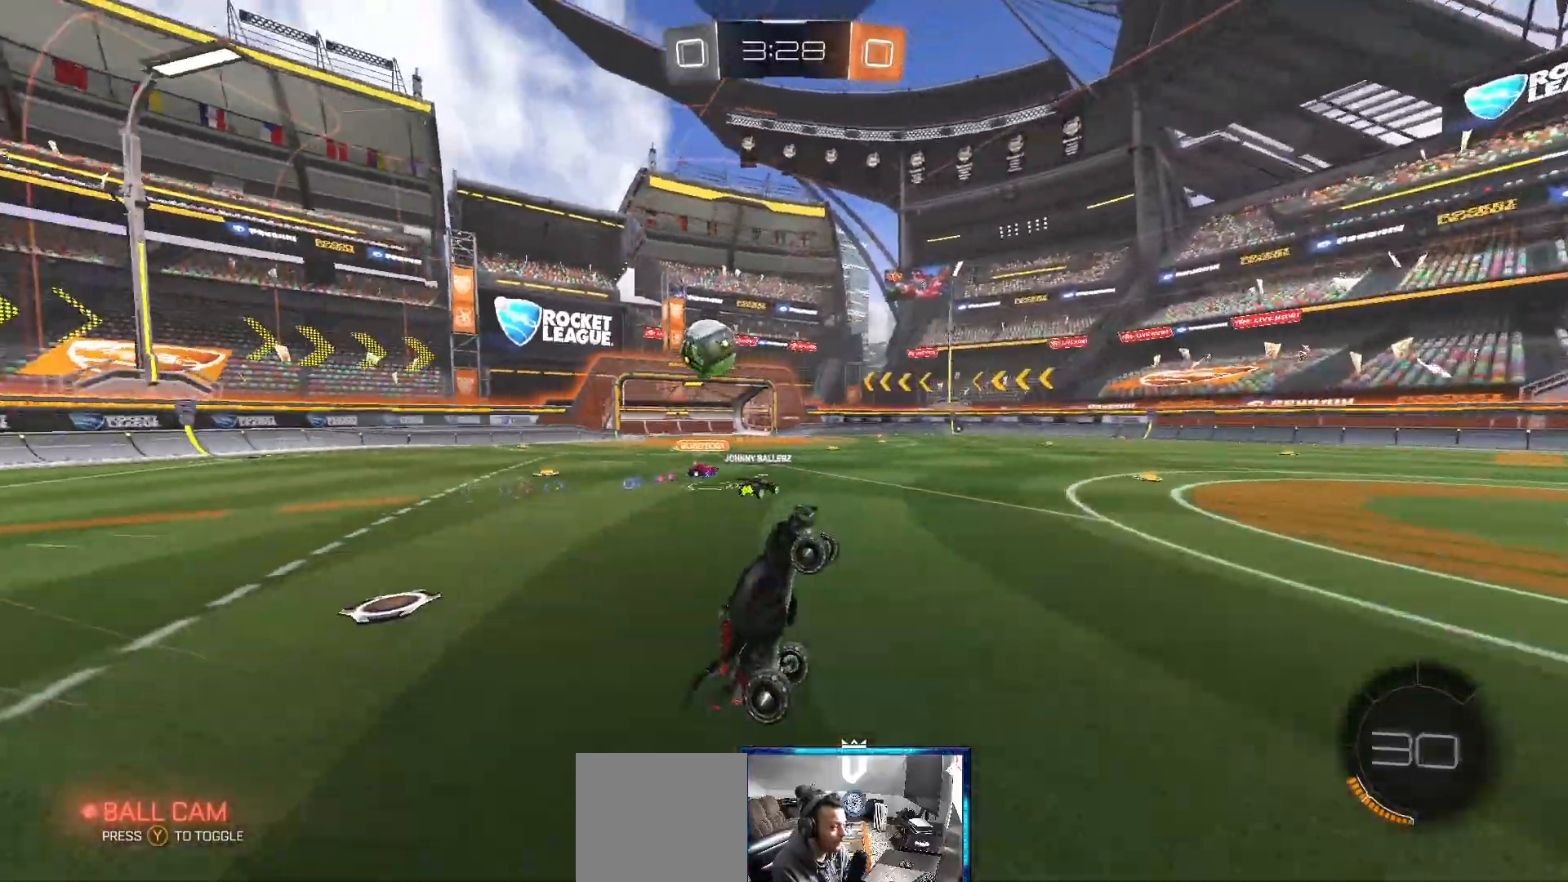
{"buttons": ["R2"], "left_stick": "left", "right_stick": "center", "events": [[233, "R2", "down"], [267, "left_stick", "left"]]}
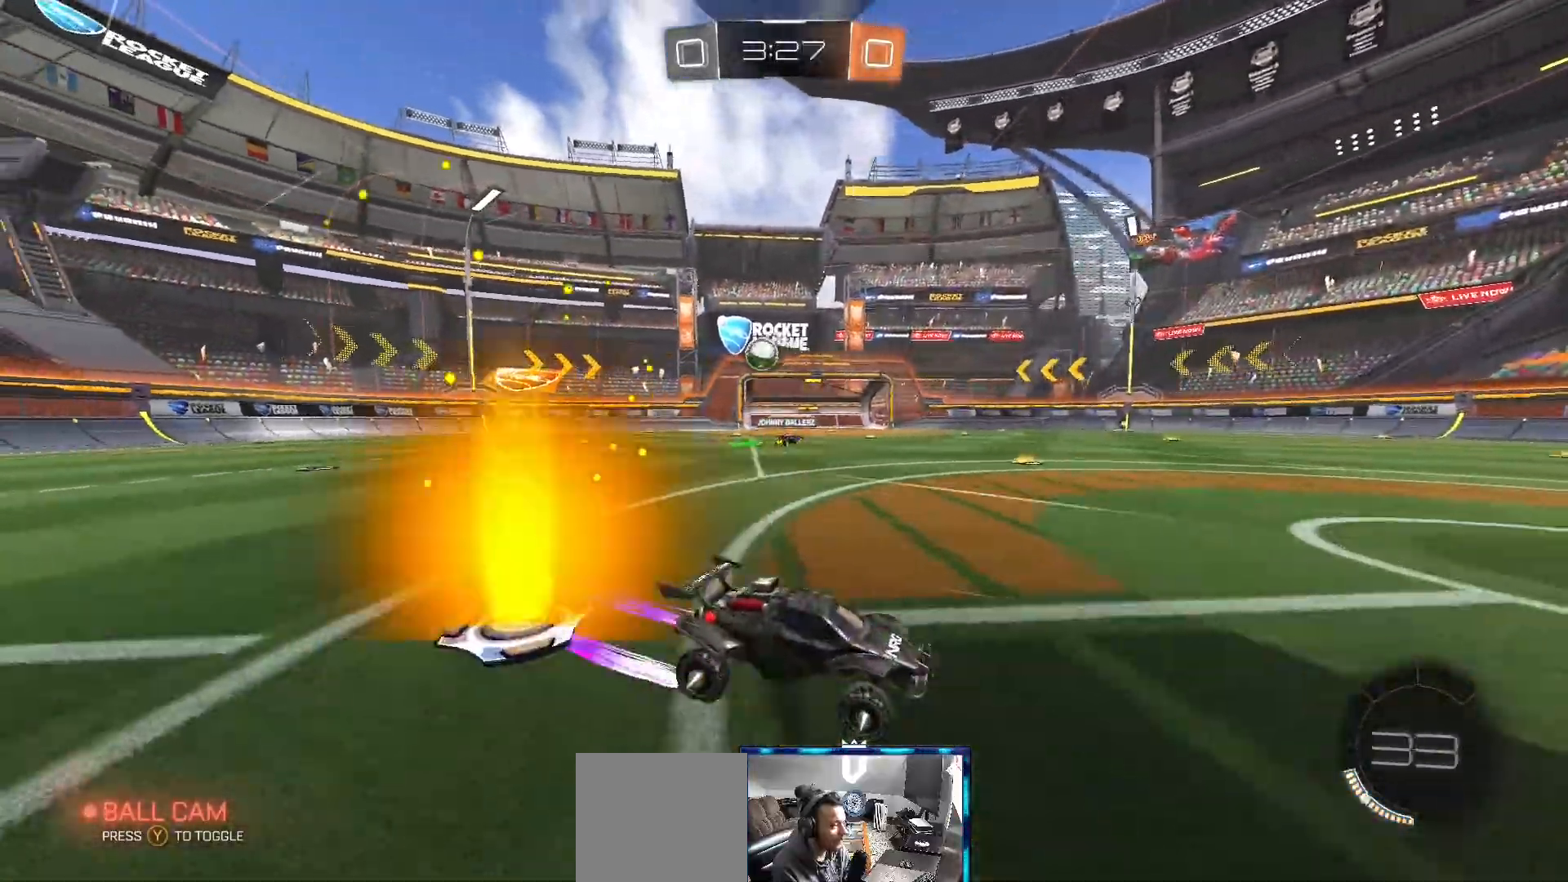
{"buttons": ["R2"], "left_stick": "center", "right_stick": "center", "events": [[417, "left_stick", "center"]]}
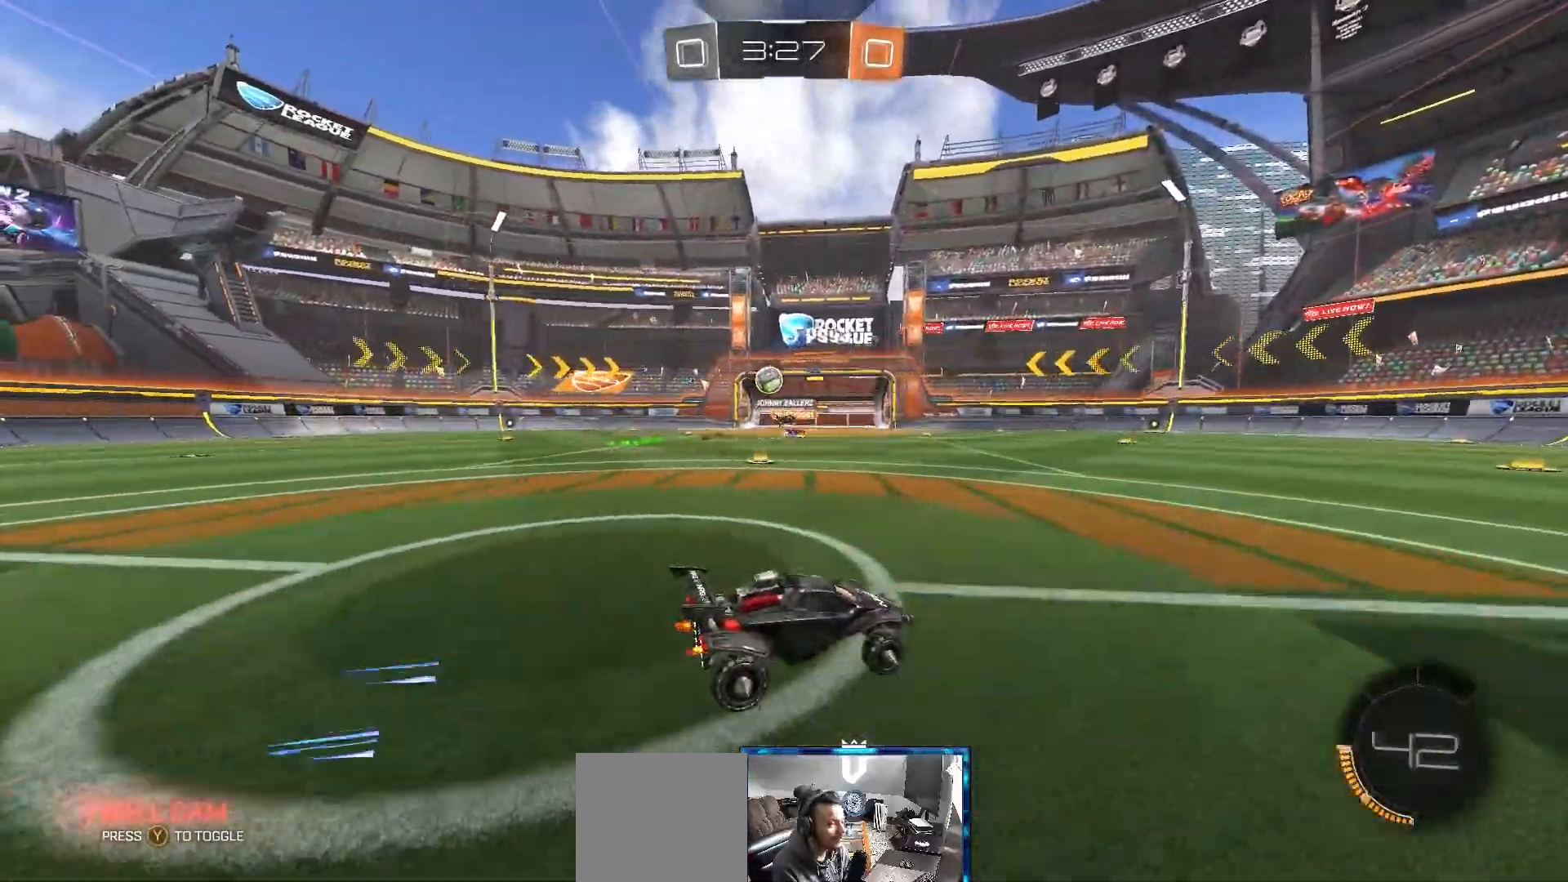
{"buttons": ["R2"], "left_stick": "left", "right_stick": "center", "events": [[133, "left_stick", "left"]]}
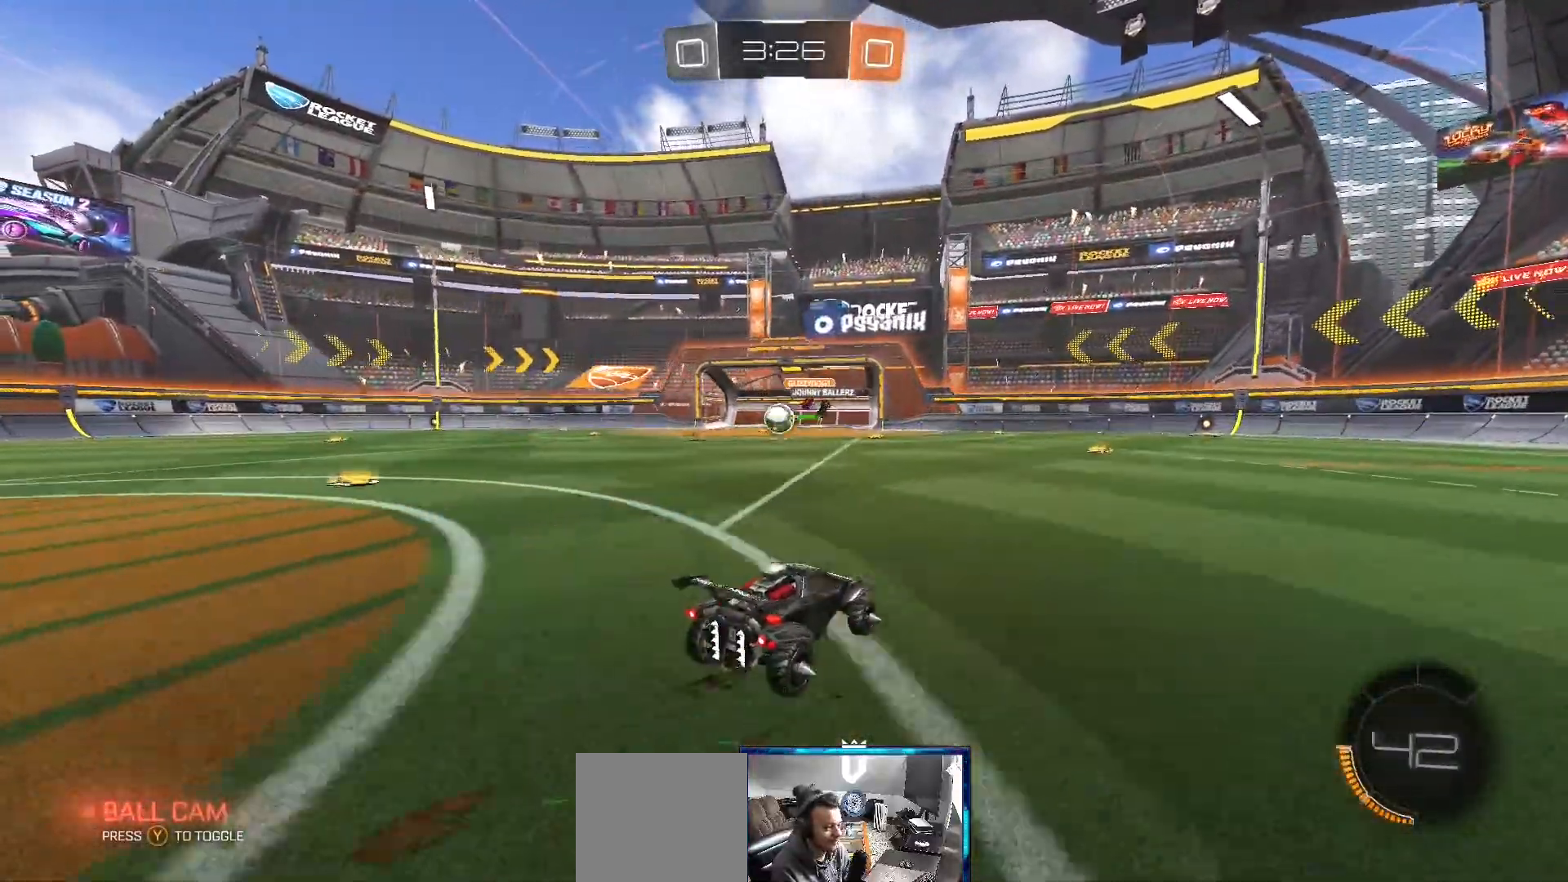
{"buttons": ["B", "R2"], "left_stick": "center", "right_stick": "center", "events": [[150, "left_stick", "center"], [200, "left_stick", "right"], [350, "left_stick", "center"], [383, "B", "down"]]}
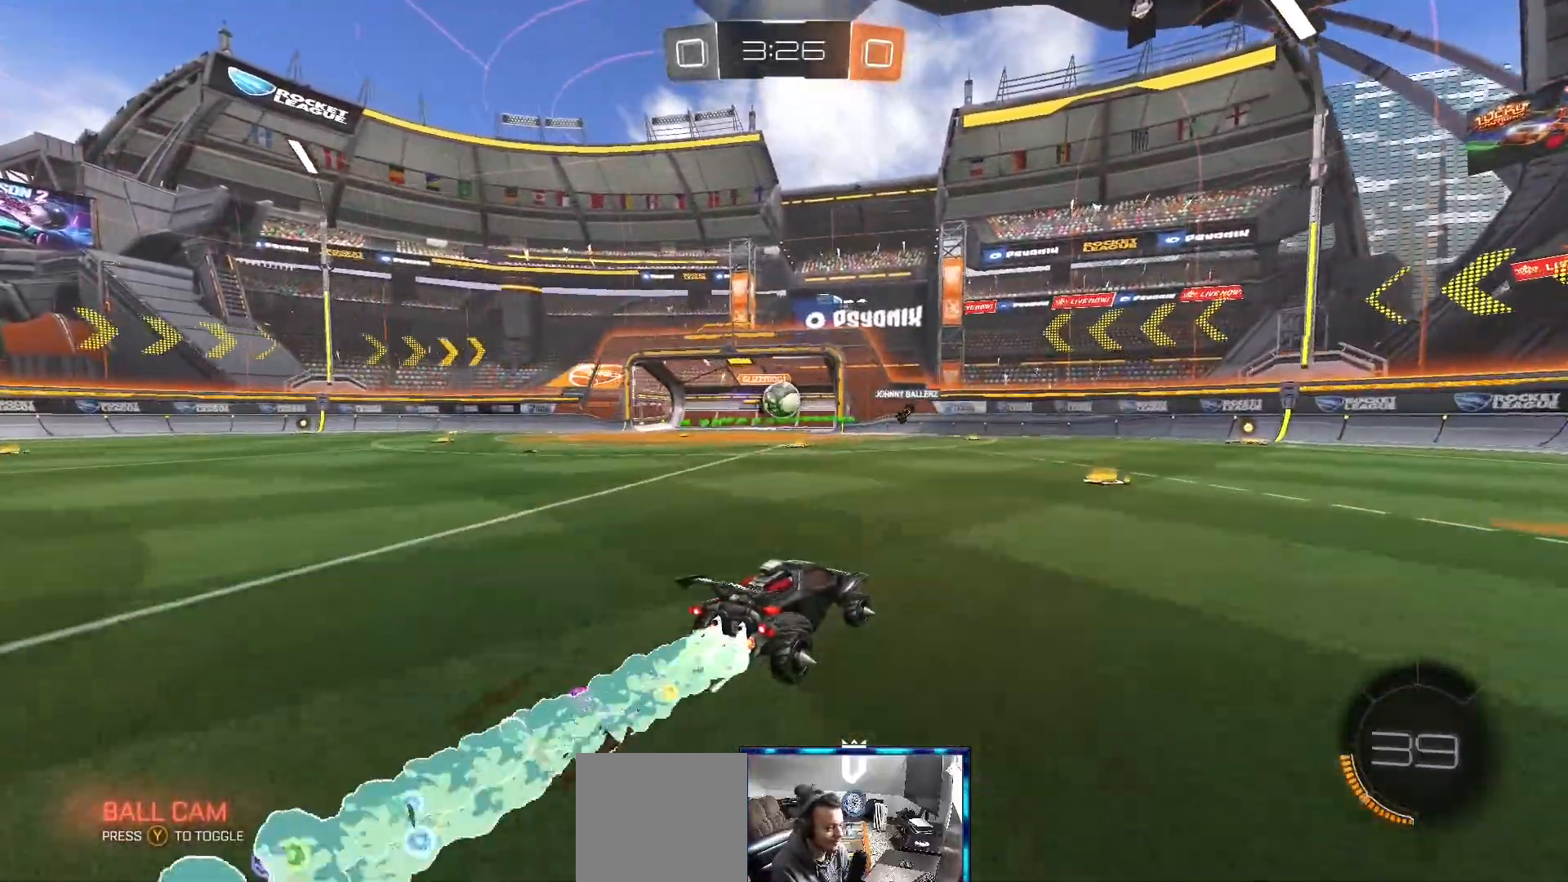
{"buttons": ["B", "R2"], "left_stick": "center", "right_stick": "center", "events": [[417, "left_stick", "up-left"], [500, "left_stick", "center"]]}
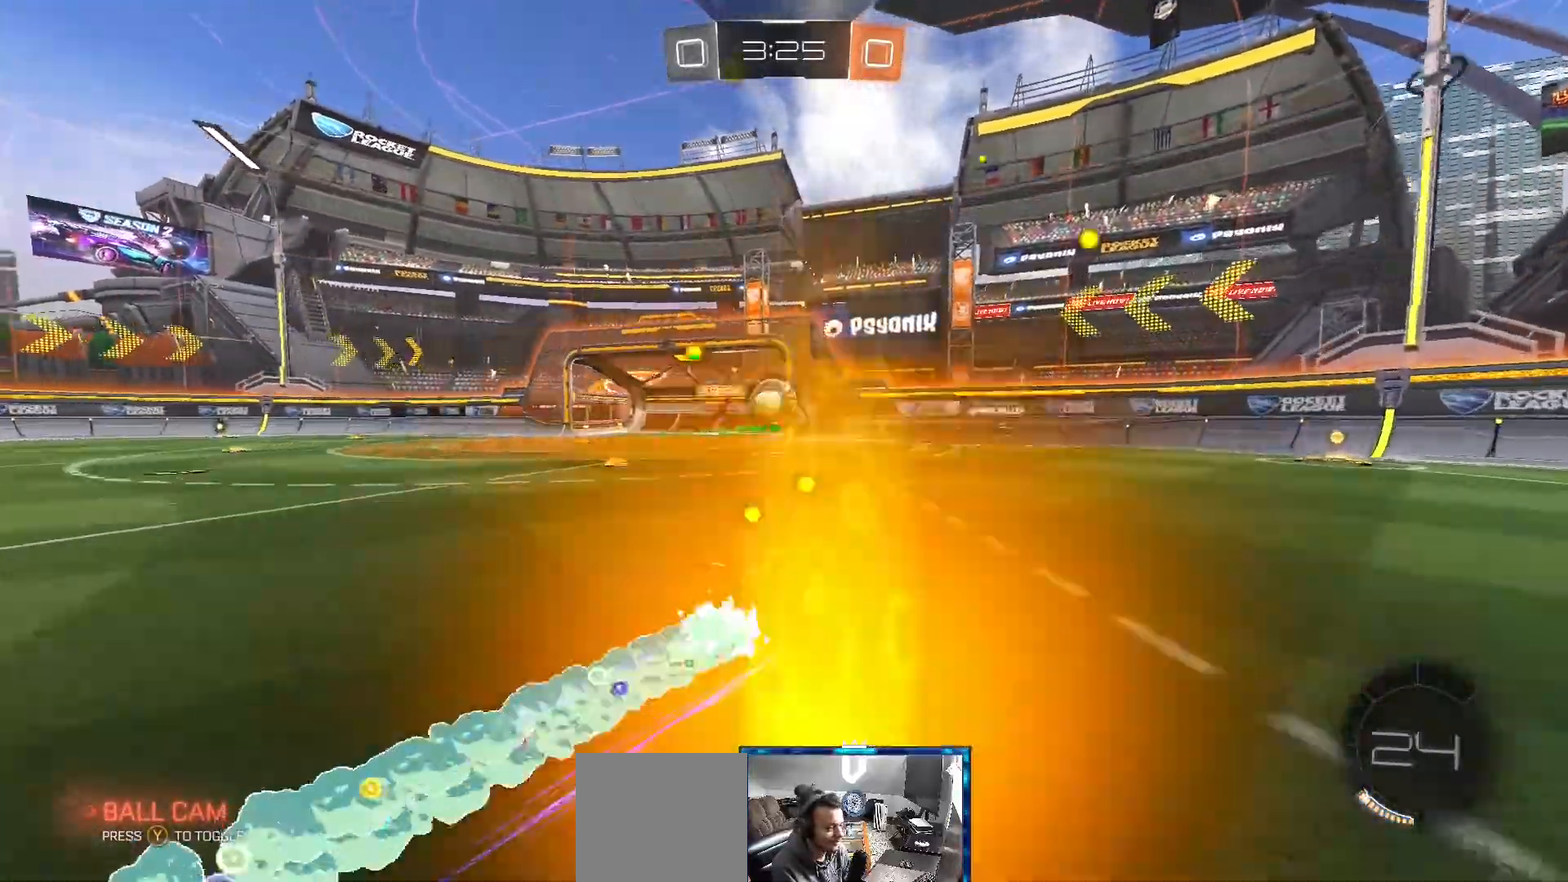
{"buttons": ["R2"], "left_stick": "center", "right_stick": "center", "events": [[117, "B", "up"]]}
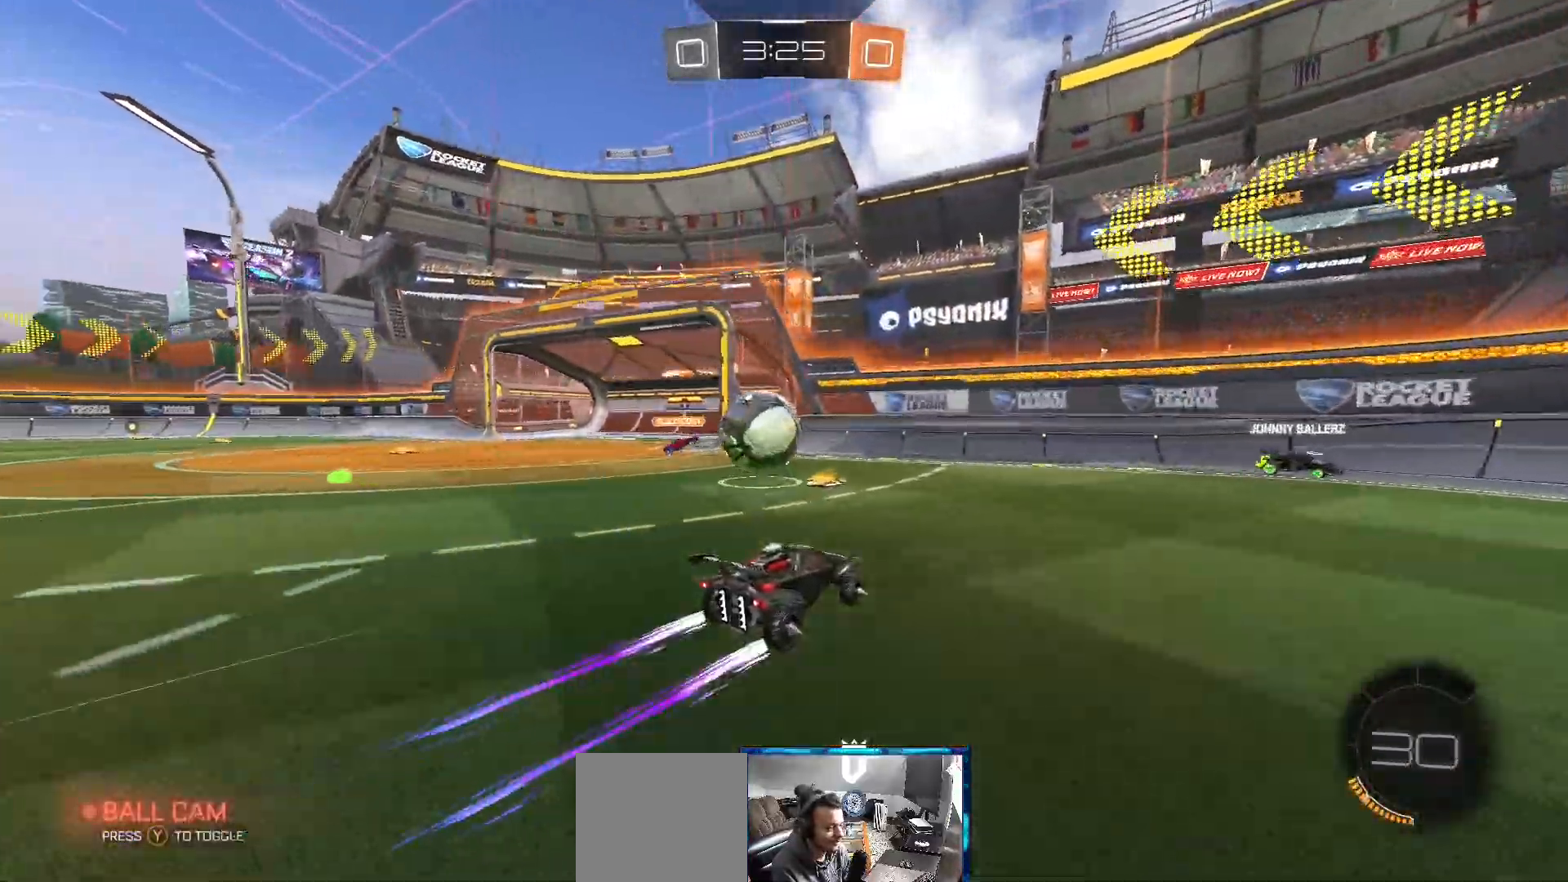
{"buttons": ["A"], "left_stick": "center", "right_stick": "center", "events": [[50, "left_stick", "left"], [150, "A", "down"], [350, "R2", "up"], [483, "left_stick", "center"]]}
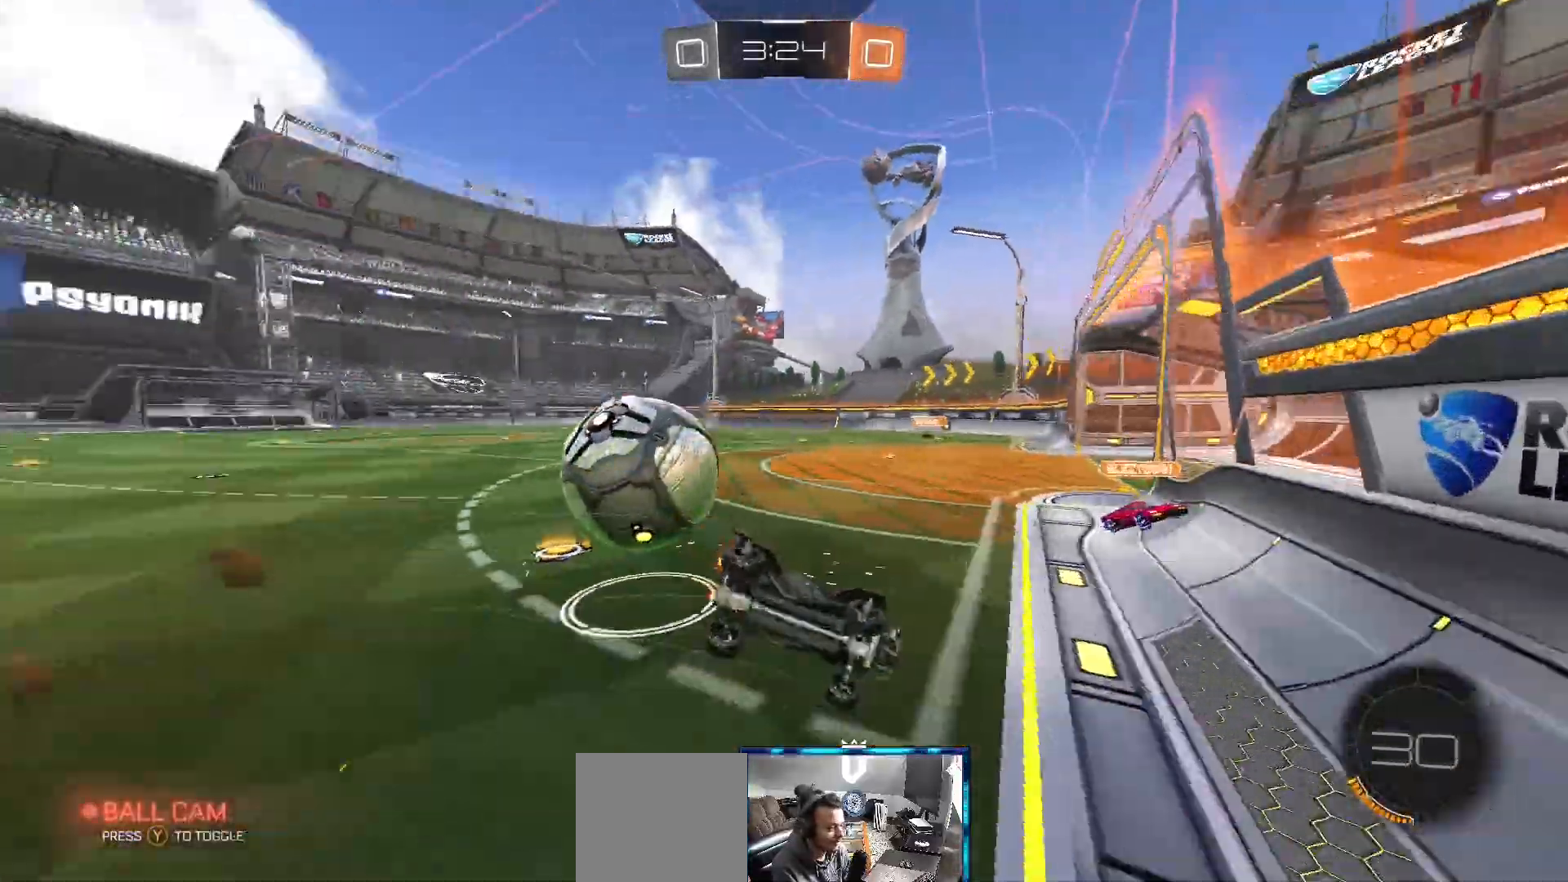
{"buttons": [], "left_stick": "right", "right_stick": "center", "events": [[383, "left_stick", "right"], [467, "A", "up"]]}
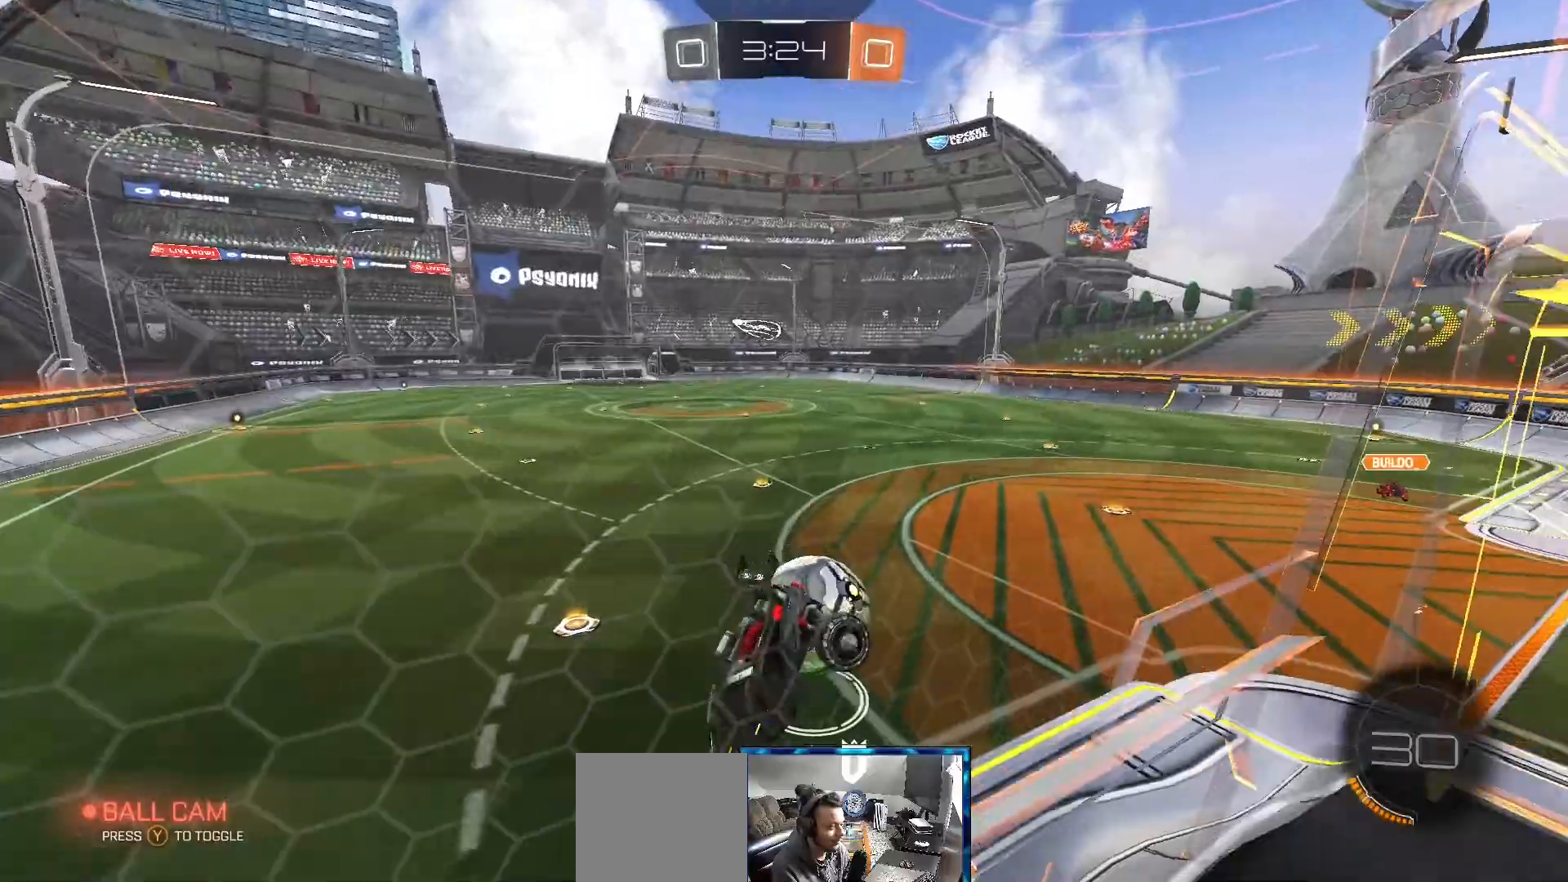
{"buttons": ["R2"], "left_stick": "center", "right_stick": "center", "events": [[100, "R2", "down"], [500, "left_stick", "center"]]}
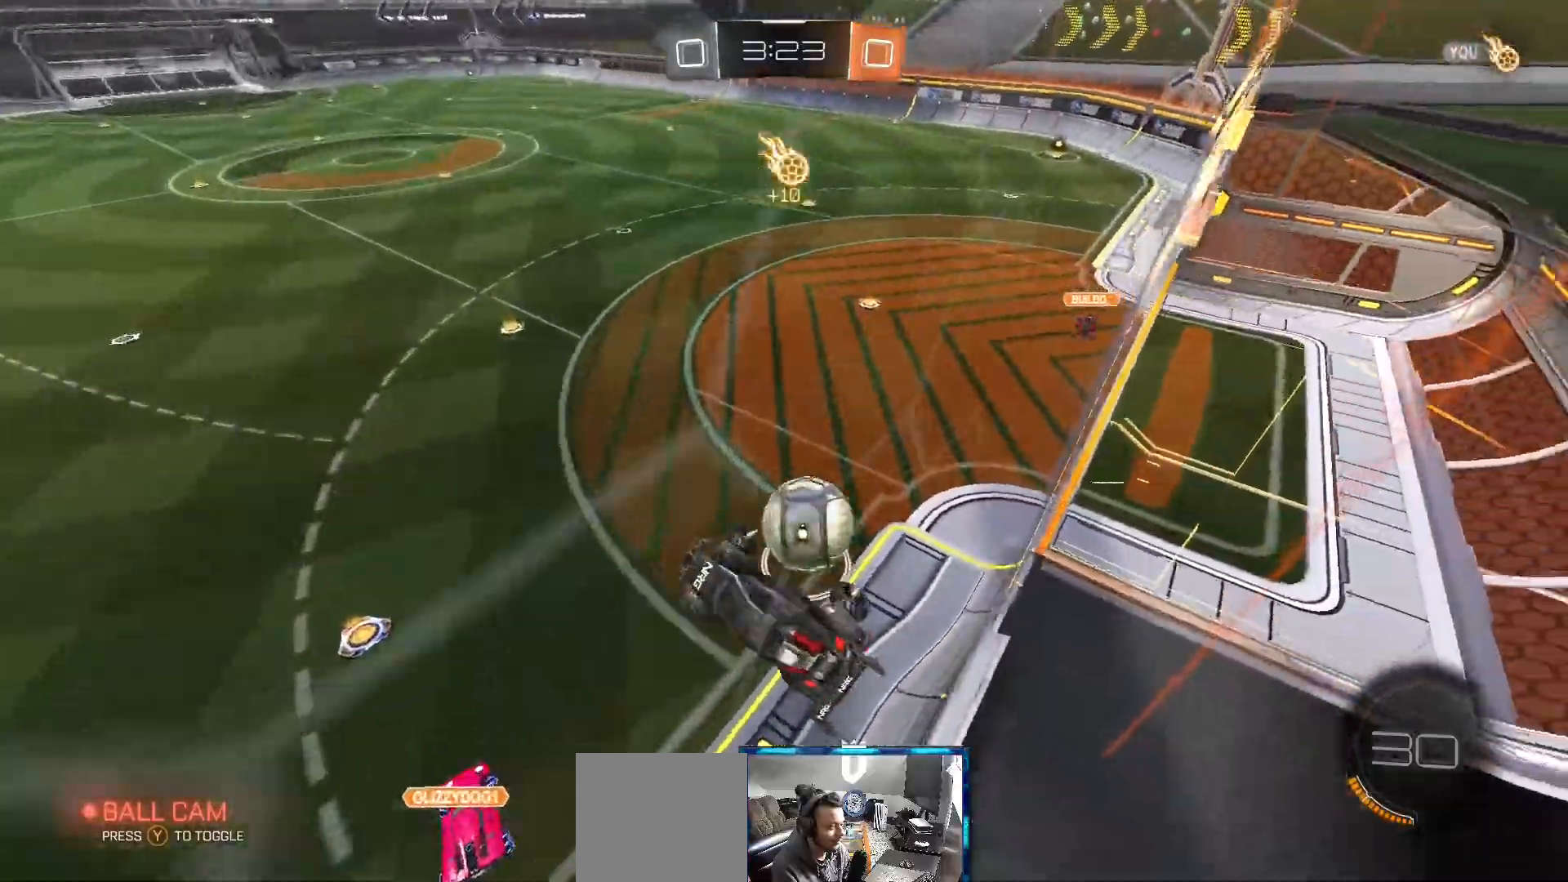
{"buttons": ["R2"], "left_stick": "up", "right_stick": "center", "events": [[283, "L1", "down"], [283, "left_stick", "up"], [483, "L1", "up"]]}
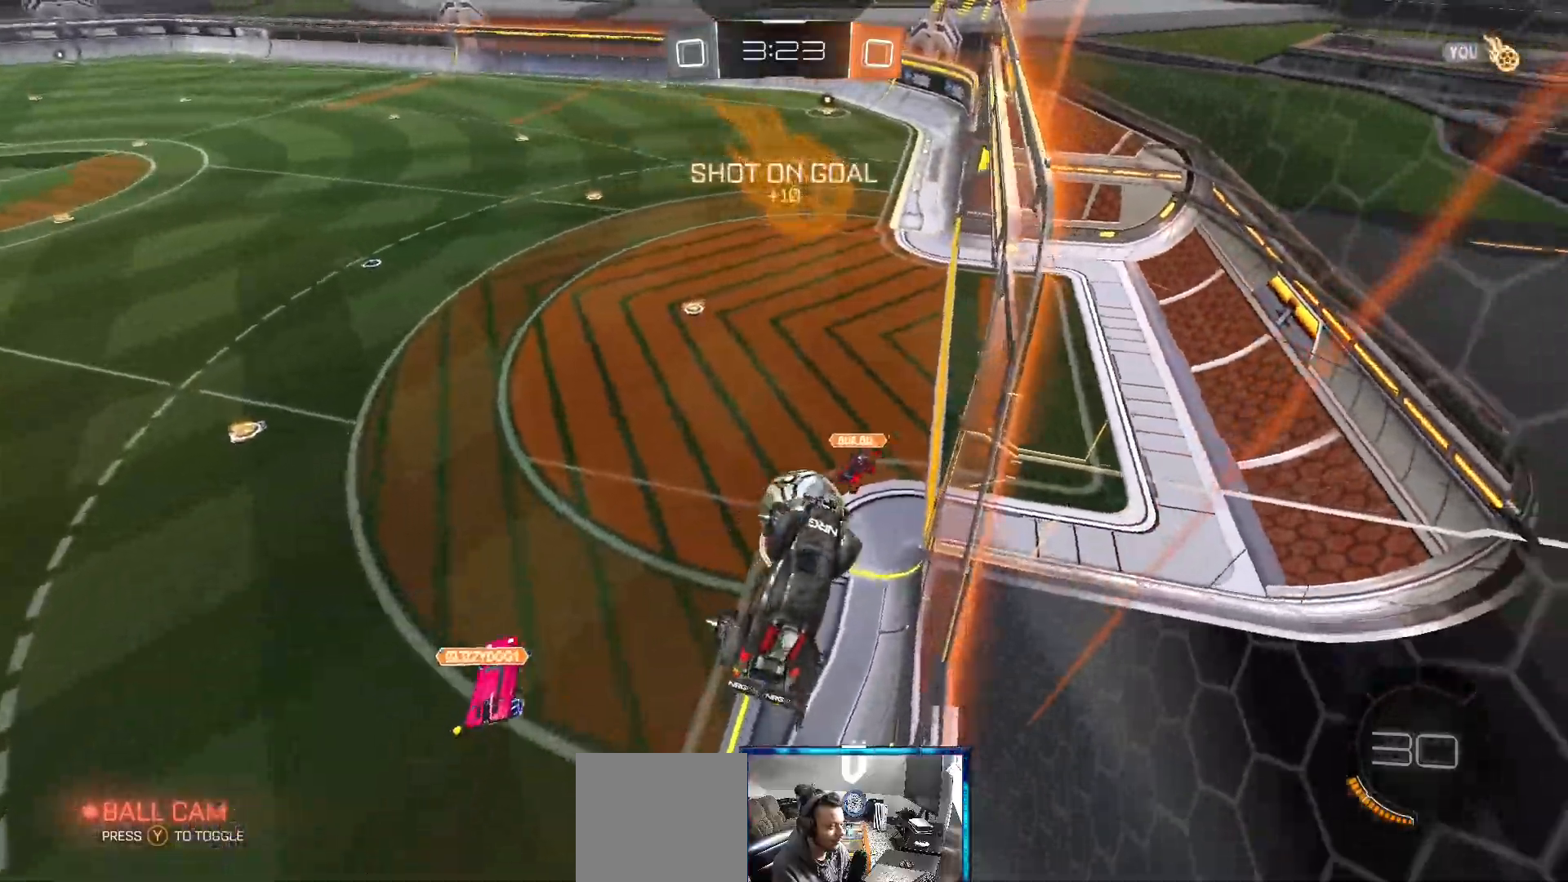
{"buttons": ["R2"], "left_stick": "center", "right_stick": "center", "events": [[50, "left_stick", "up-left"], [367, "left_stick", "center"]]}
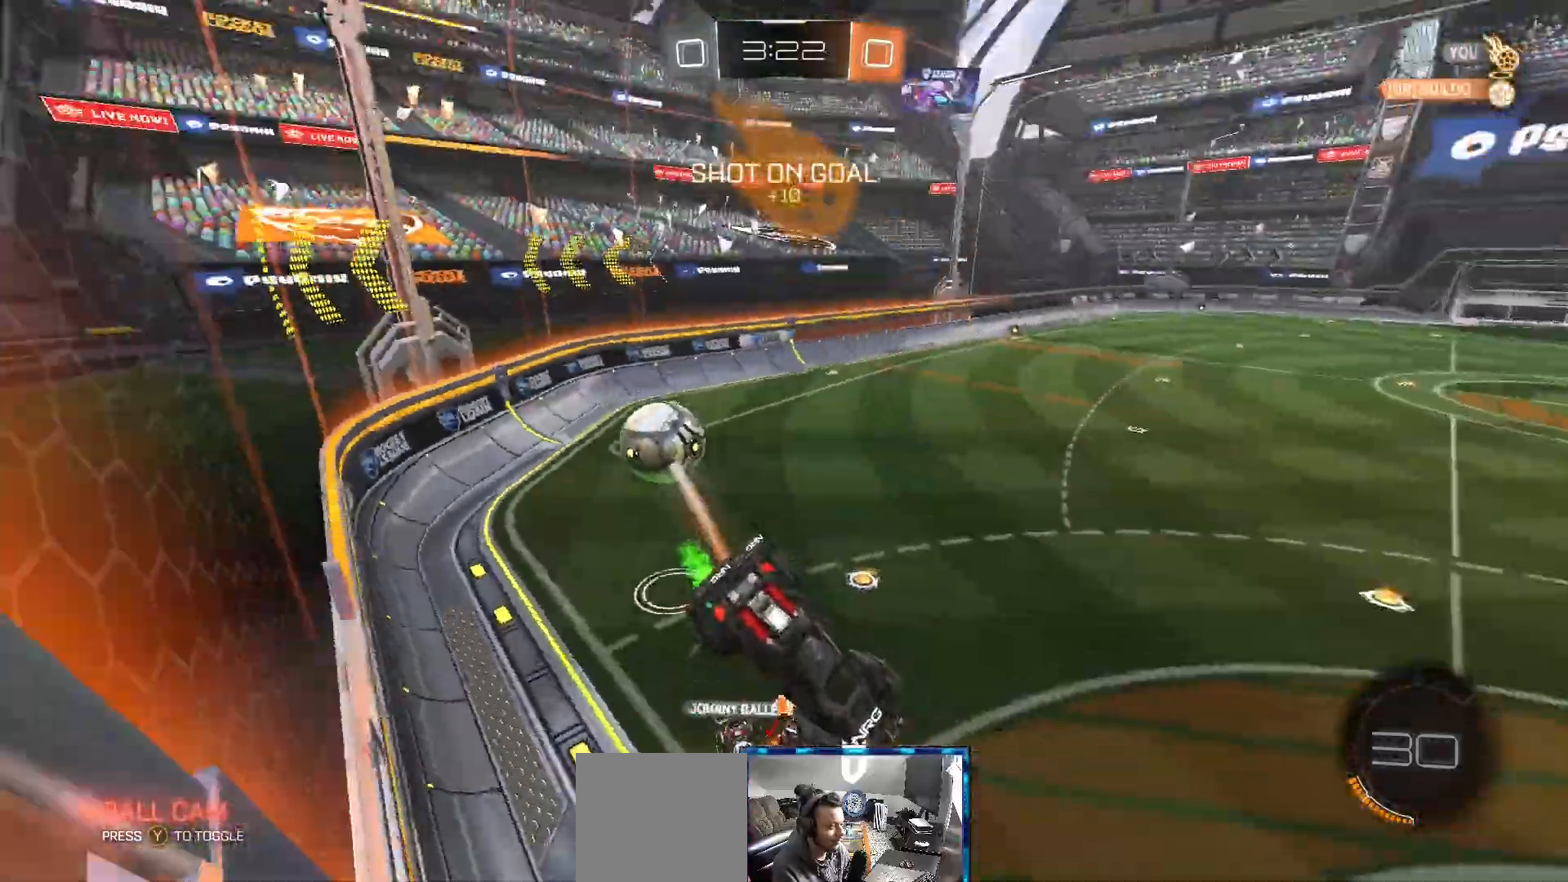
{"buttons": ["R2"], "left_stick": "down", "right_stick": "center", "events": [[350, "left_stick", "down-right"], [450, "left_stick", "down"]]}
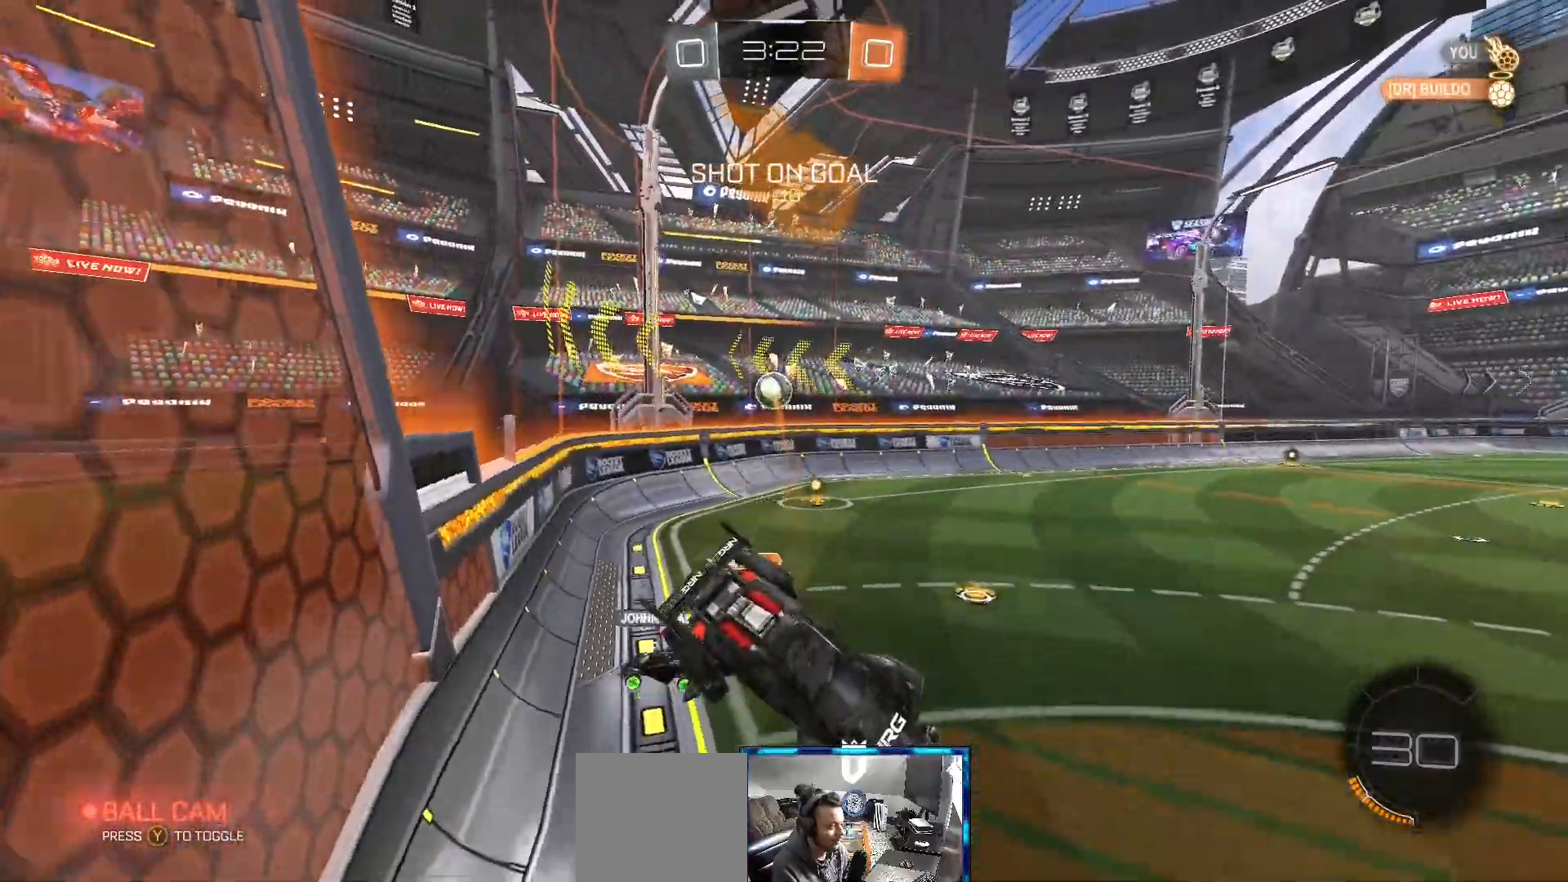
{"buttons": ["R2"], "left_stick": "left", "right_stick": "center", "events": [[150, "left_stick", "center"], [333, "left_stick", "left"]]}
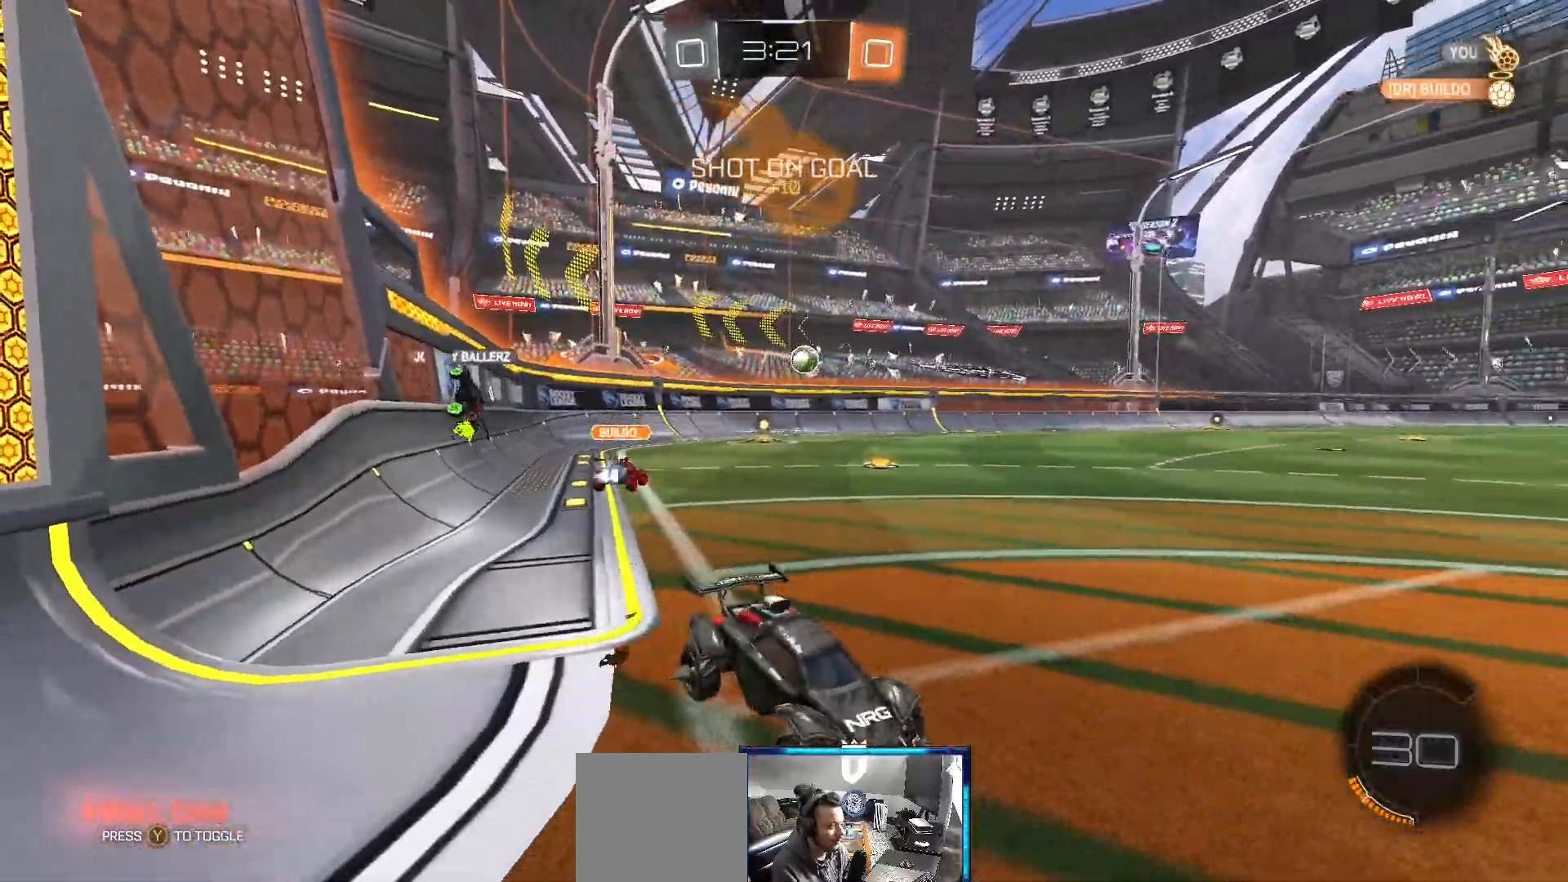
{"buttons": ["B", "R2"], "left_stick": "left", "right_stick": "center", "events": [[17, "B", "down"]]}
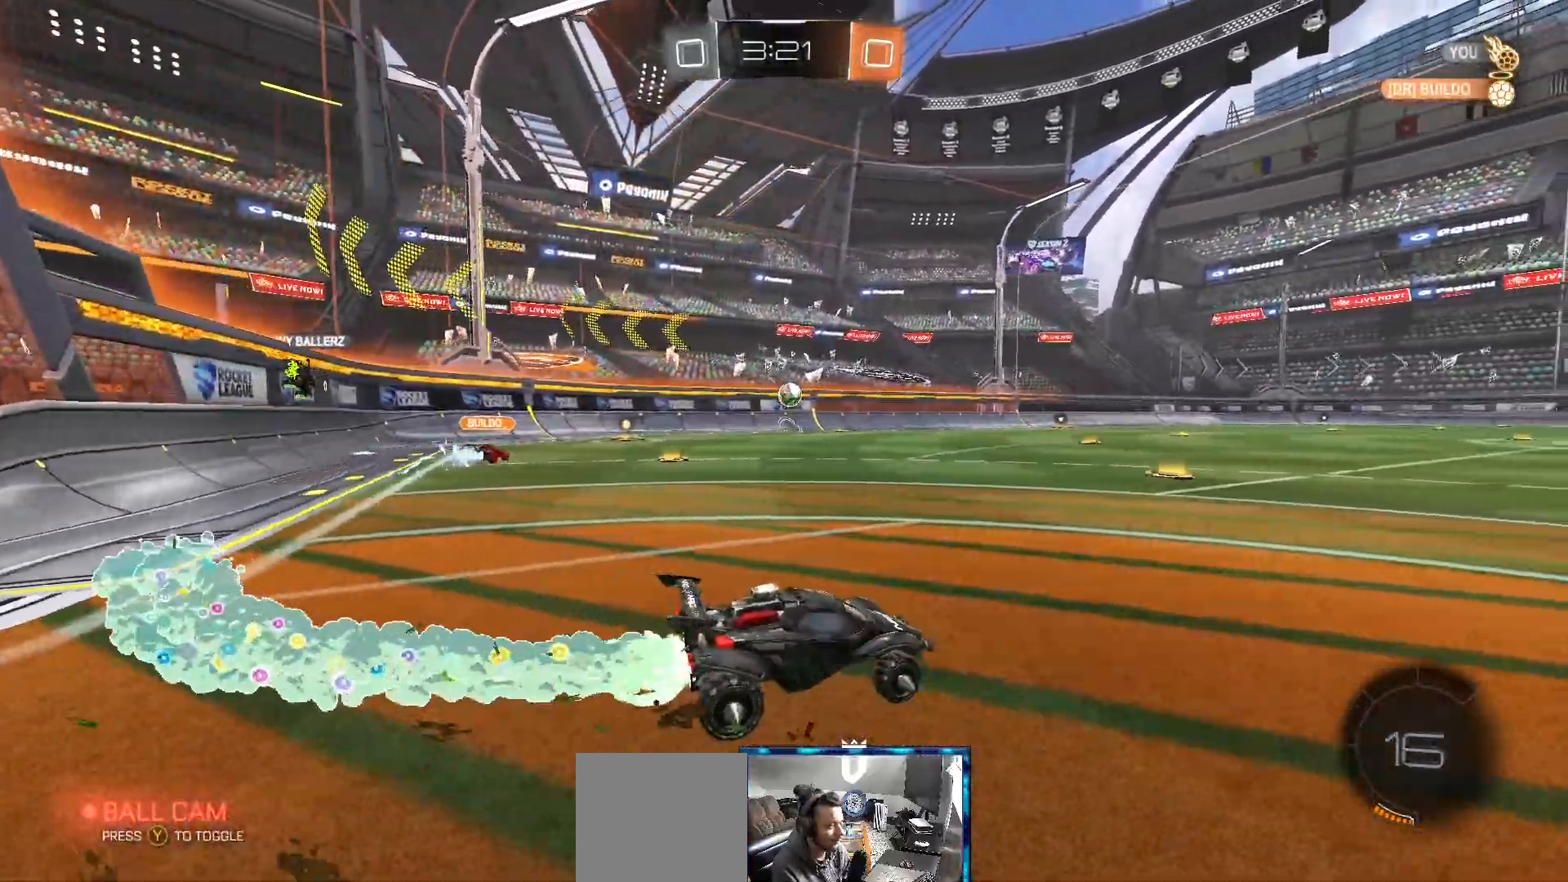
{"buttons": ["A", "B", "R2"], "left_stick": "up-left", "right_stick": "center", "events": [[233, "left_stick", "up"], [333, "A", "down"], [400, "B", "up"], [417, "A", "up"], [433, "B", "down"], [467, "A", "down"], [483, "left_stick", "up-left"]]}
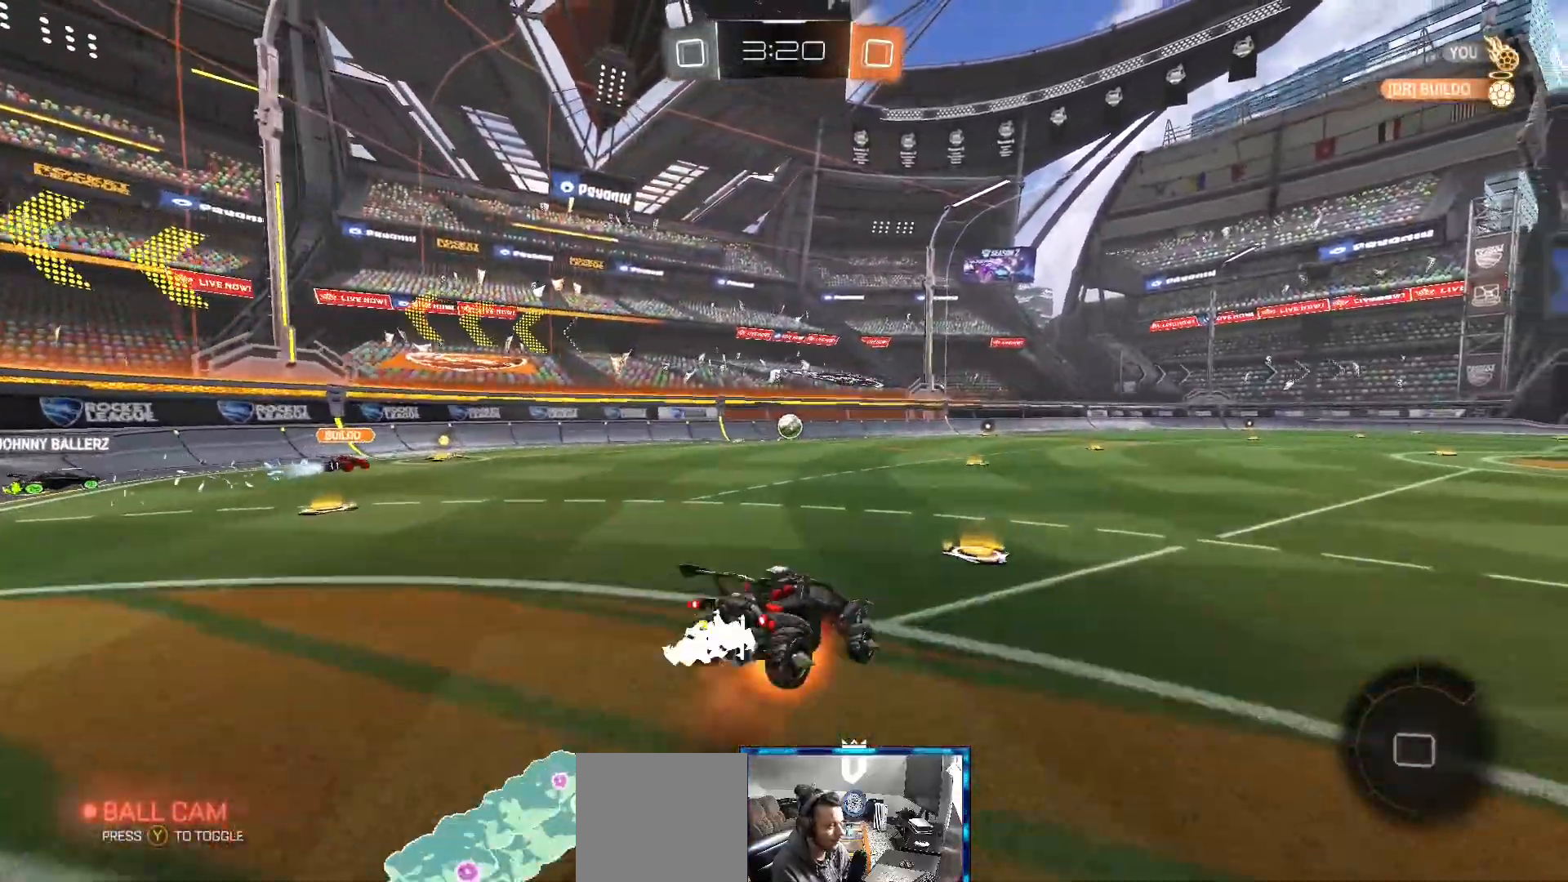
{"buttons": ["R2"], "left_stick": "center", "right_stick": "center", "events": [[67, "A", "up"], [67, "B", "up"], [67, "R2", "up"], [117, "left_stick", "center"], [217, "R2", "down"]]}
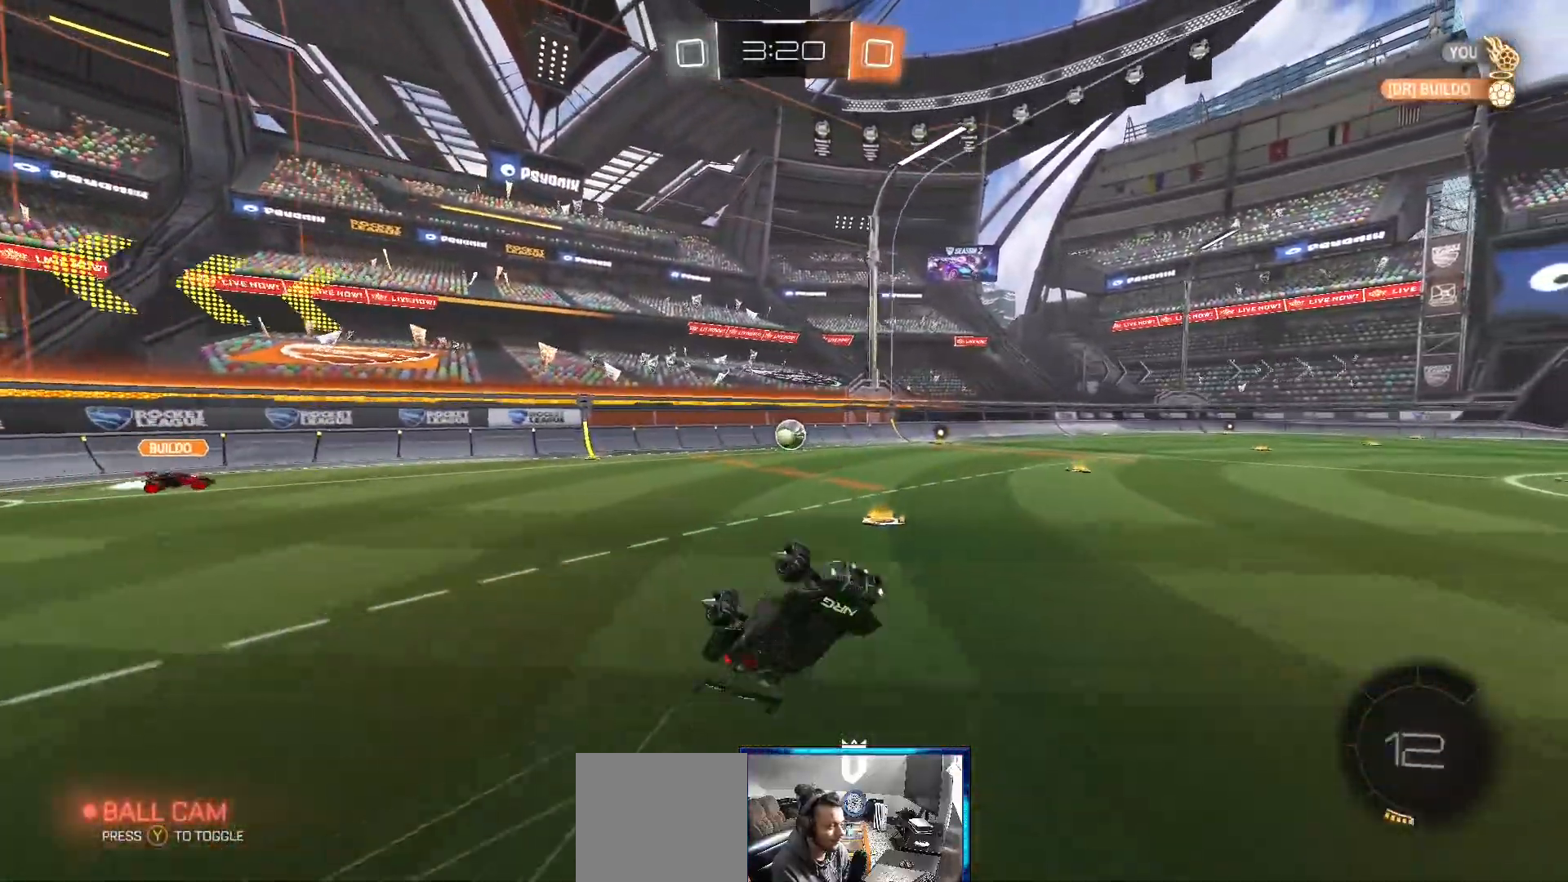
{"buttons": ["R2"], "left_stick": "center", "right_stick": "center", "events": [[133, "left_stick", "left"], [300, "left_stick", "center"]]}
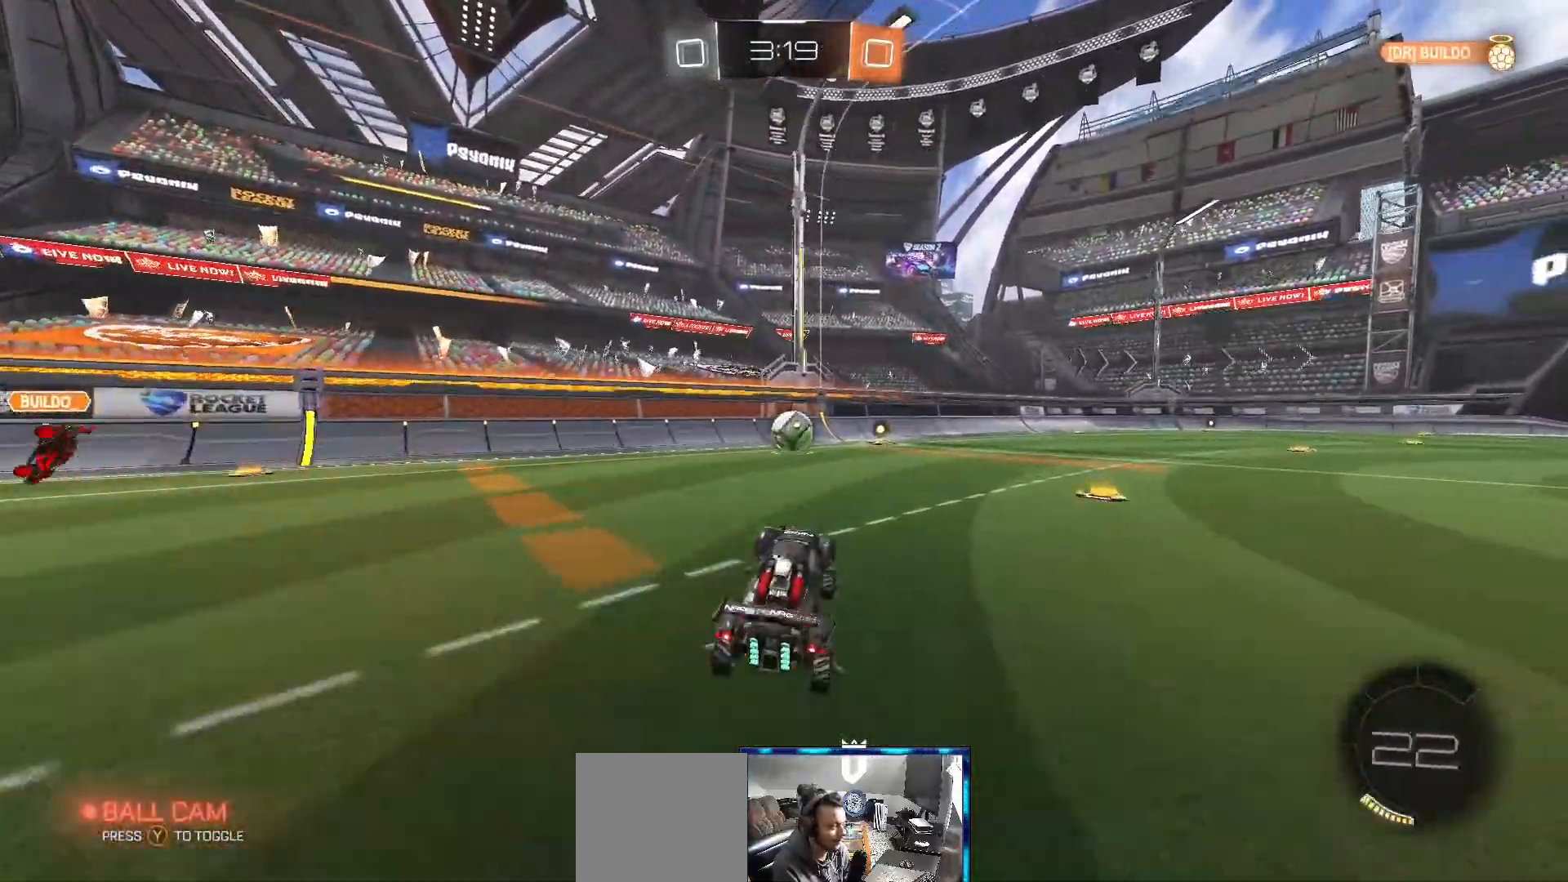
{"buttons": ["B", "R2"], "left_stick": "center", "right_stick": "center", "events": [[83, "B", "down"], [300, "left_stick", "left"], [450, "left_stick", "center"]]}
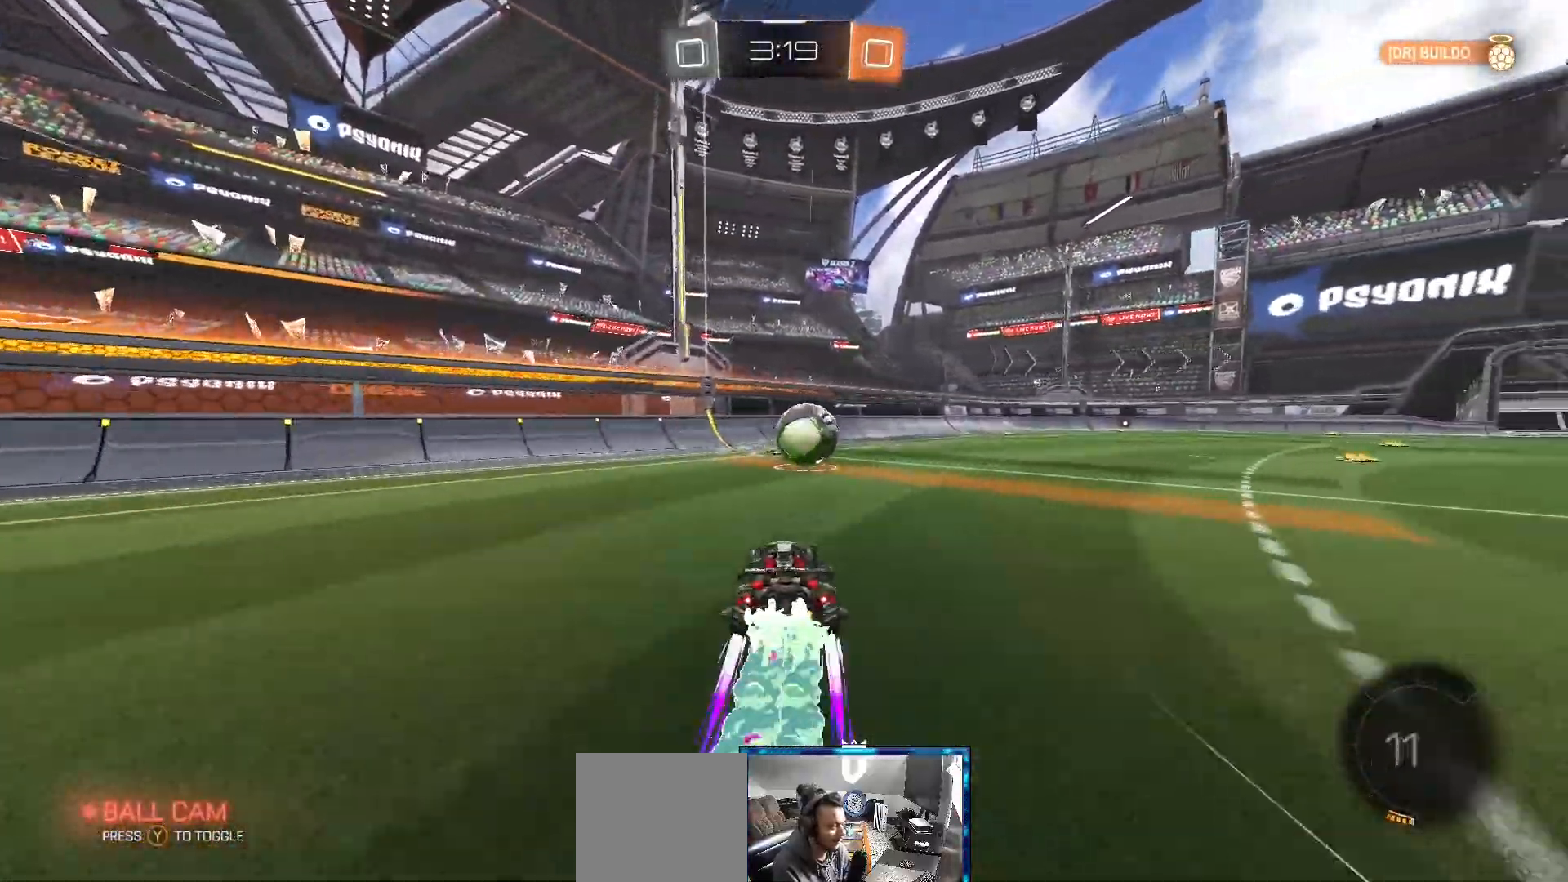
{"buttons": ["R2"], "left_stick": "right", "right_stick": "center", "events": [[233, "B", "up"], [283, "left_stick", "right"]]}
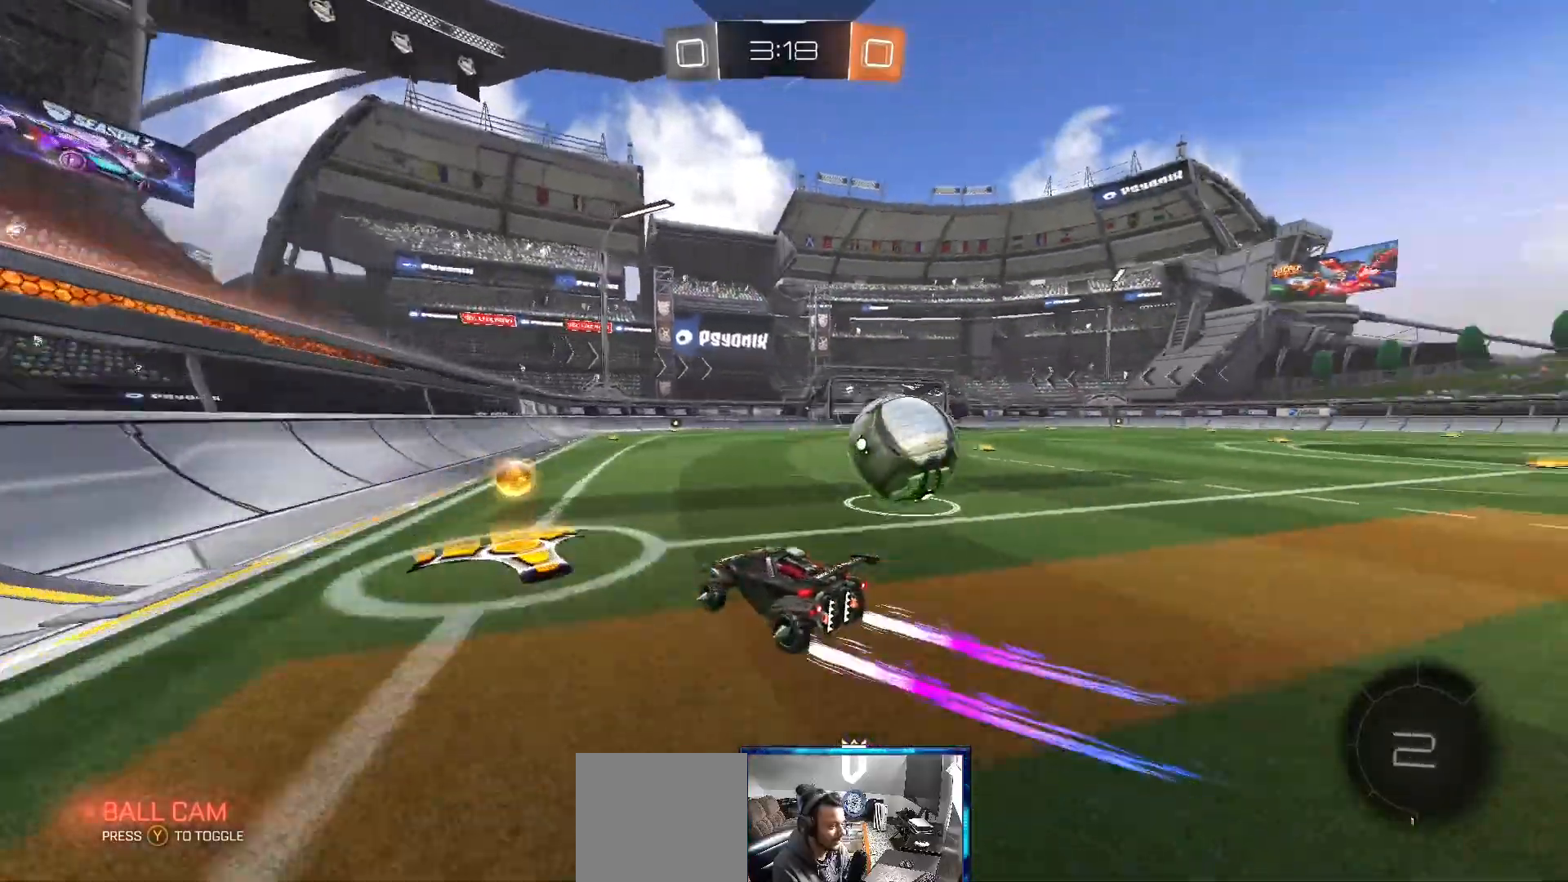
{"buttons": [], "left_stick": "right", "right_stick": "center", "events": [[483, "R2", "up"]]}
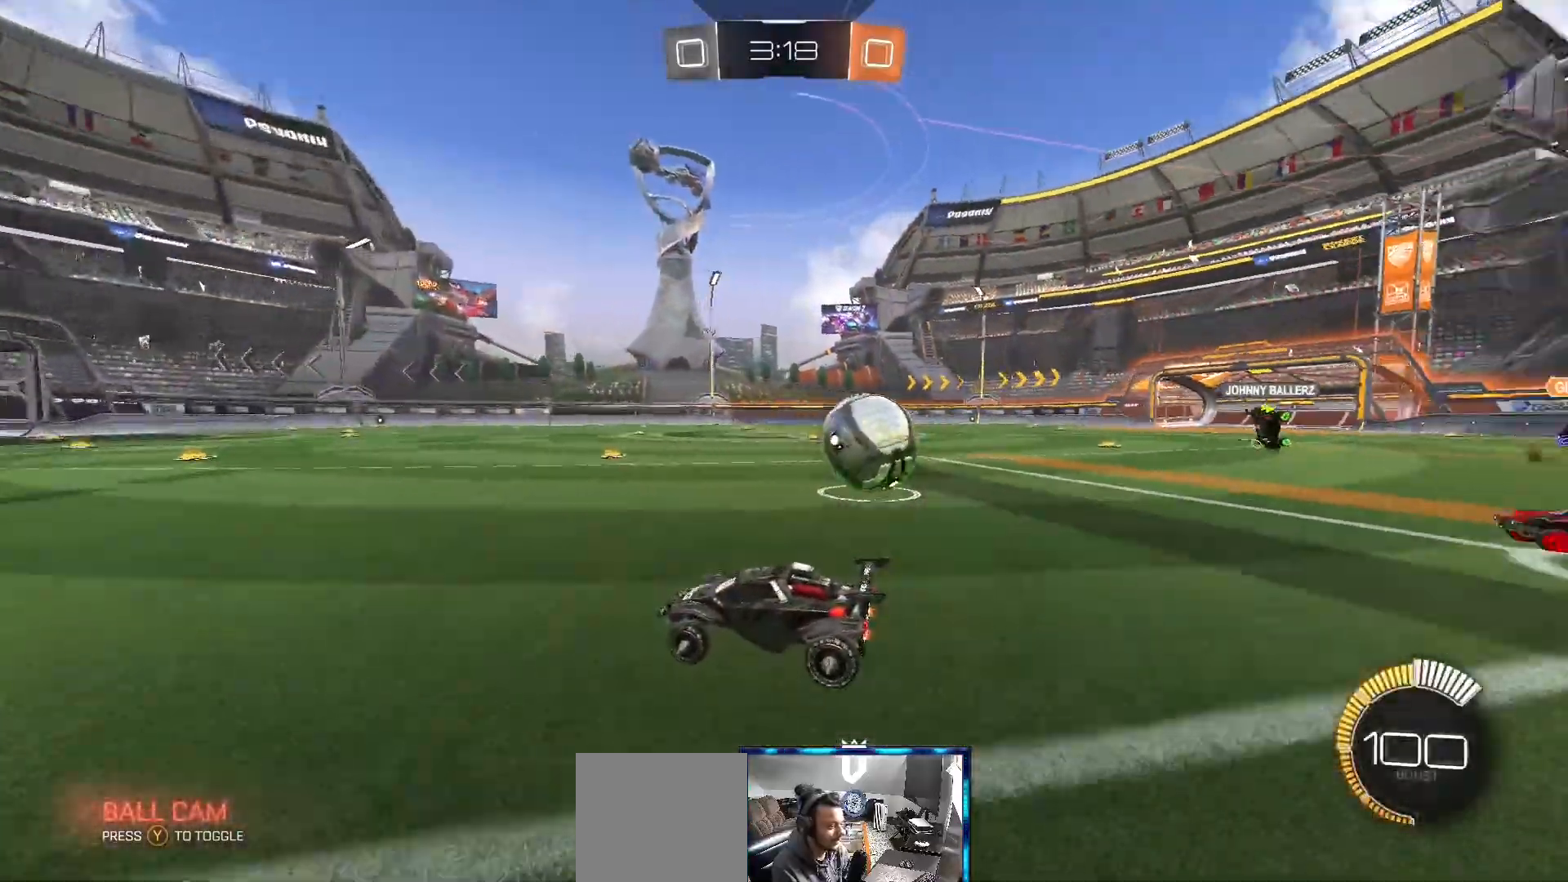
{"buttons": ["R2"], "left_stick": "up-right", "right_stick": "center", "events": [[67, "L2", "down"], [350, "L2", "up"], [450, "R2", "down"], [500, "left_stick", "up-right"]]}
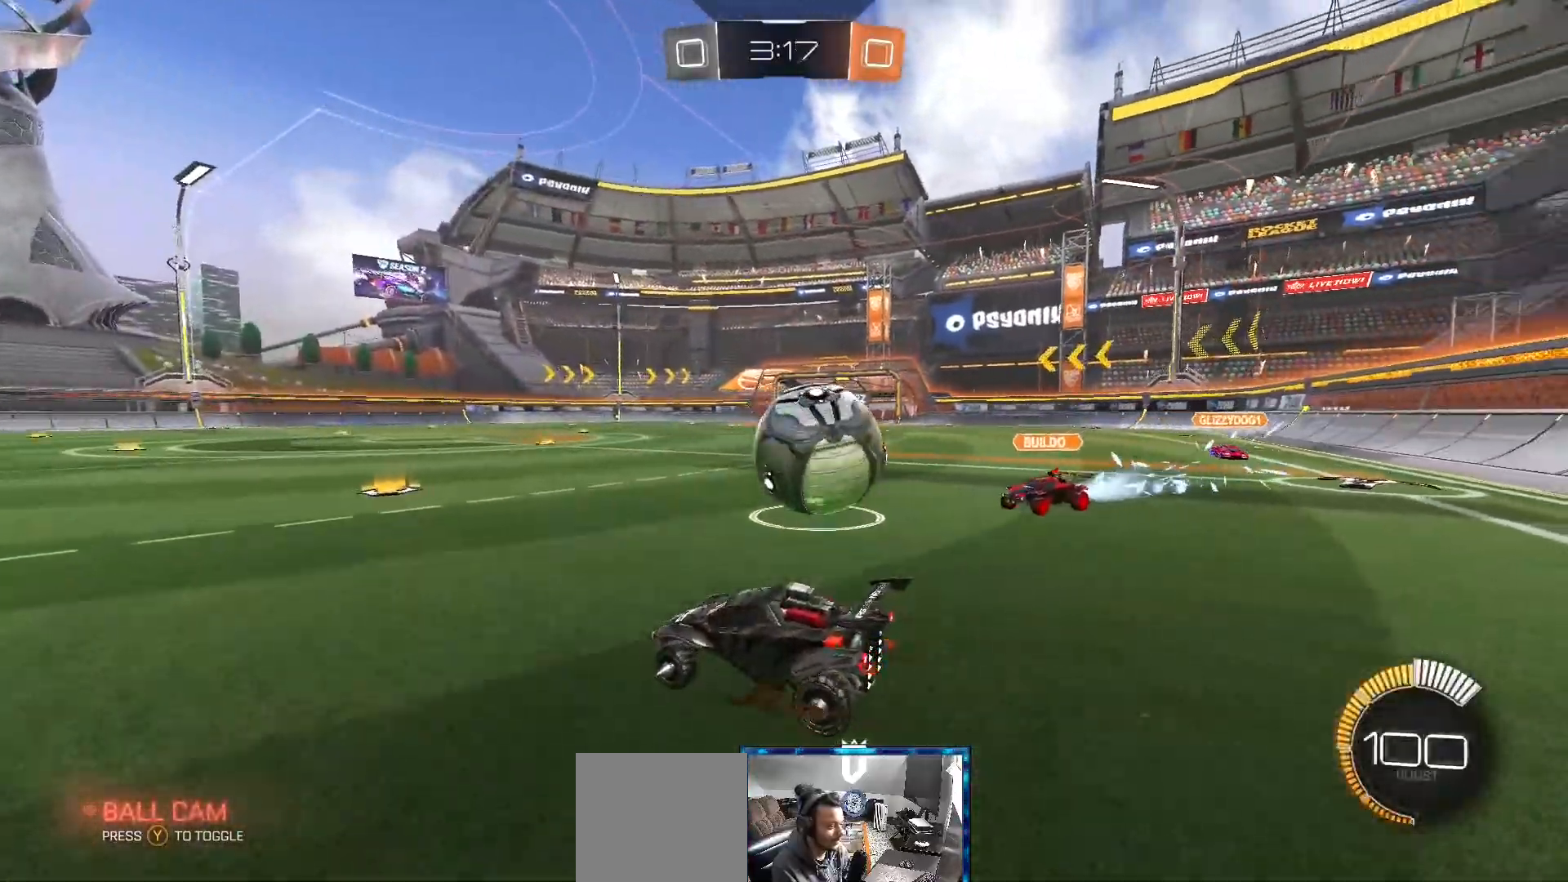
{"buttons": [], "left_stick": "up-right", "right_stick": "center", "events": [[83, "A", "down"], [167, "A", "up"], [233, "A", "down"], [283, "A", "up"], [383, "R2", "up"]]}
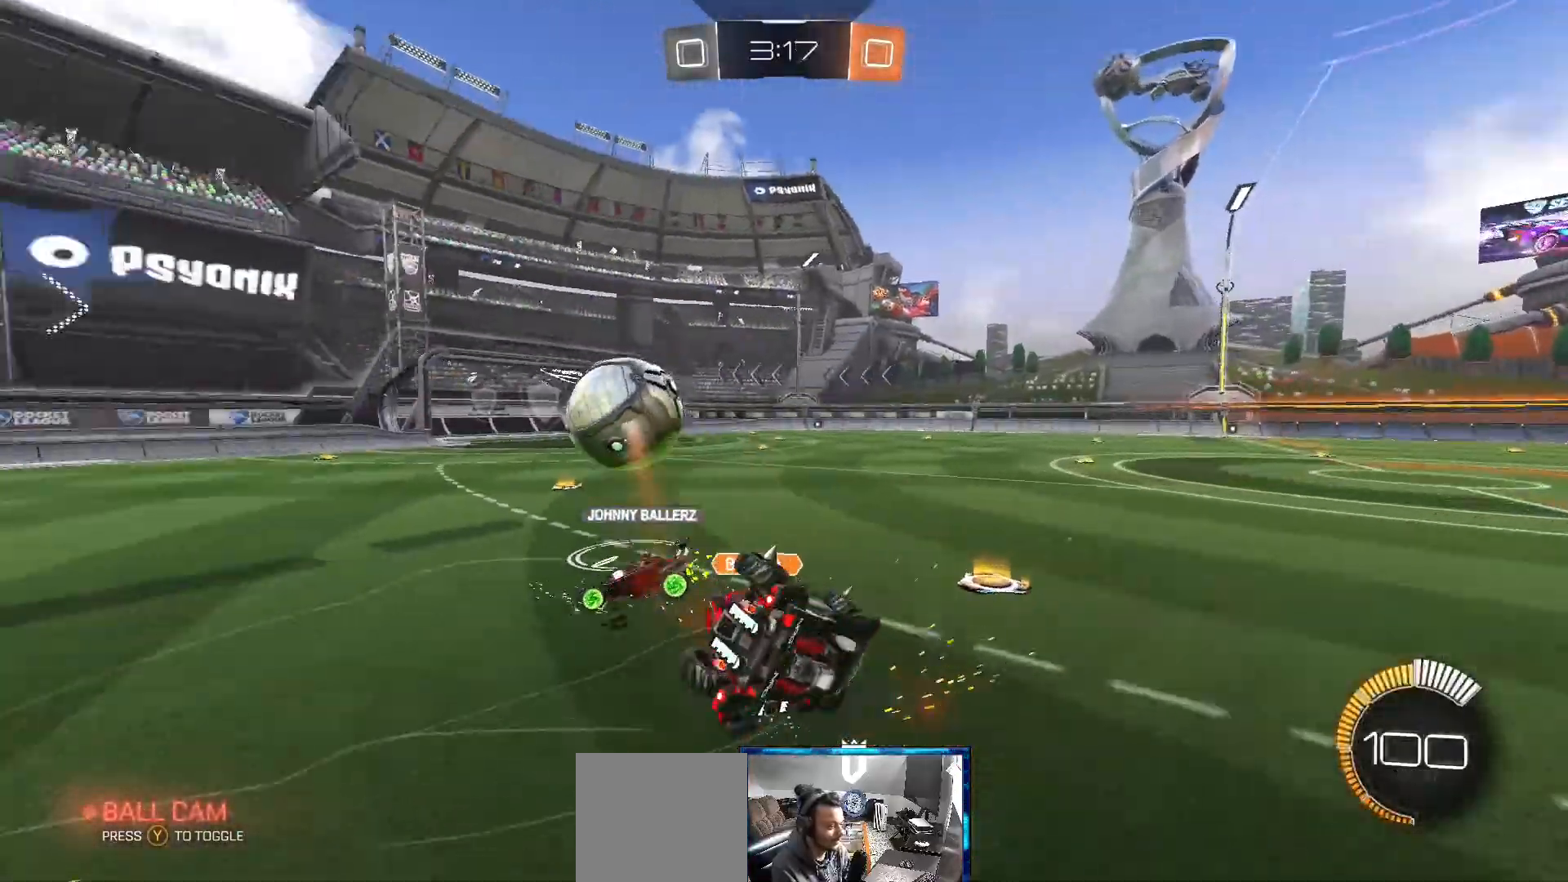
{"buttons": [], "left_stick": "left", "right_stick": "center", "events": [[17, "left_stick", "center"], [483, "left_stick", "left"]]}
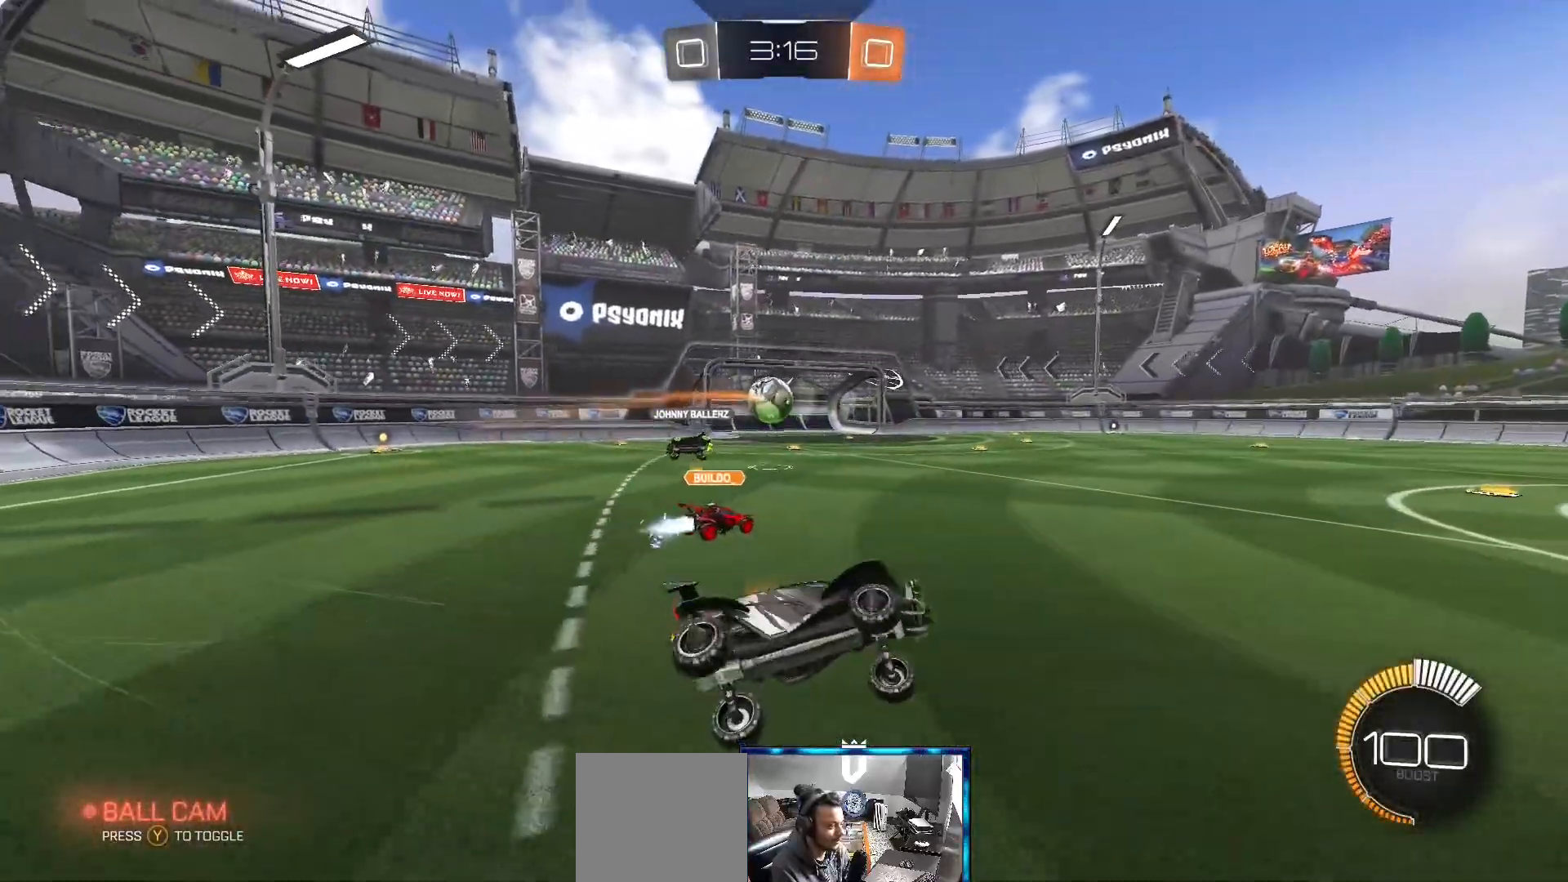
{"buttons": ["R2"], "left_stick": "left", "right_stick": "center", "events": [[300, "R2", "down"], [333, "left_stick", "center"], [433, "left_stick", "left"]]}
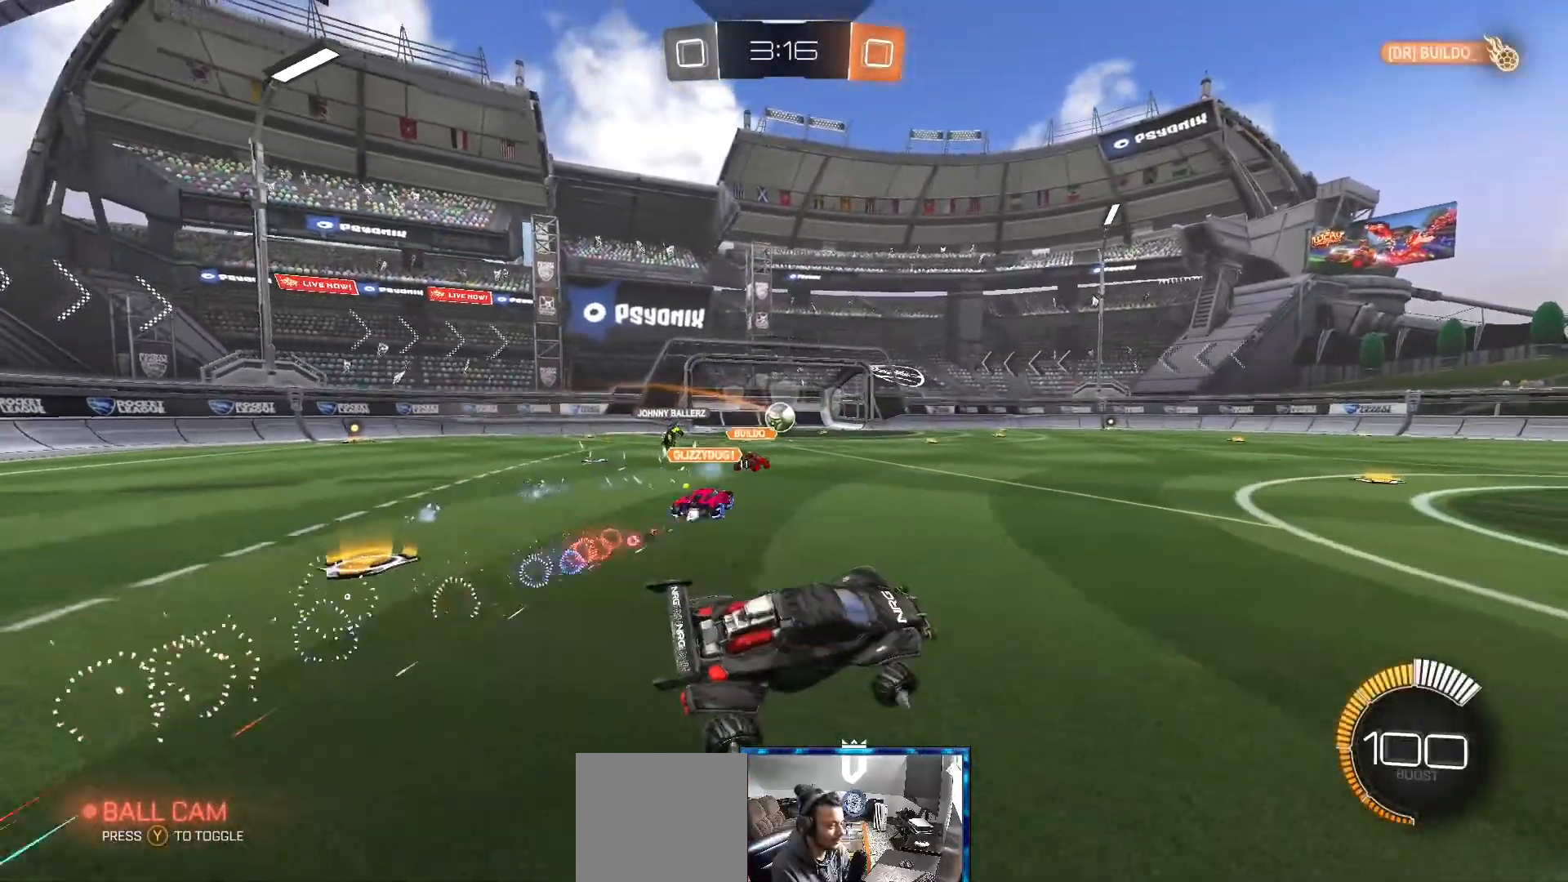
{"buttons": ["R2"], "left_stick": "left", "right_stick": "center", "events": [[217, "left_stick", "center"], [383, "left_stick", "left"]]}
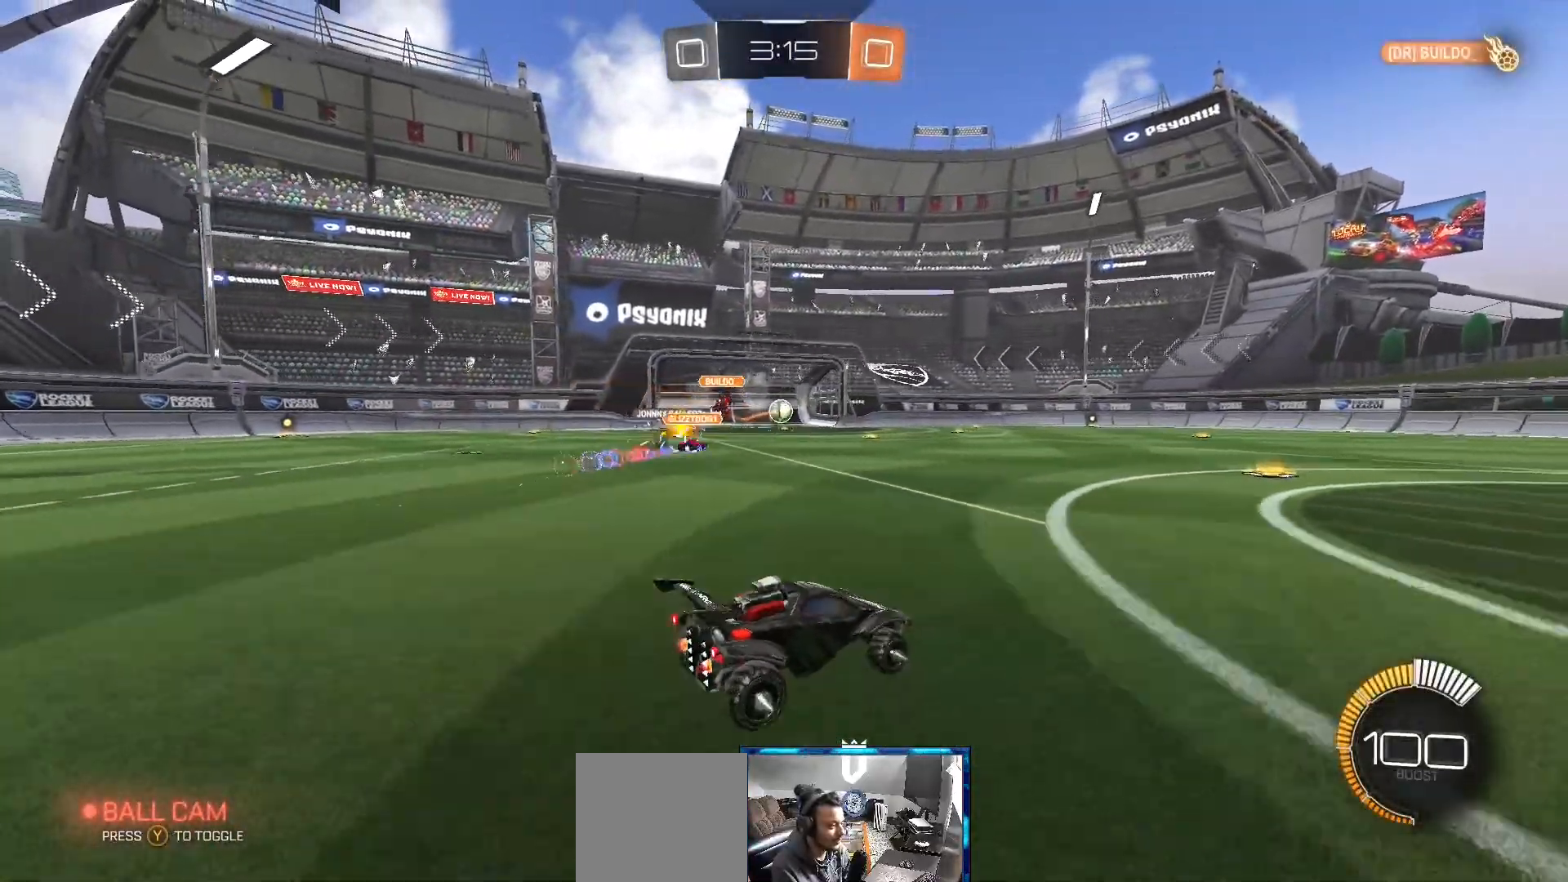
{"buttons": ["R2"], "left_stick": "center", "right_stick": "center", "events": [[333, "left_stick", "center"]]}
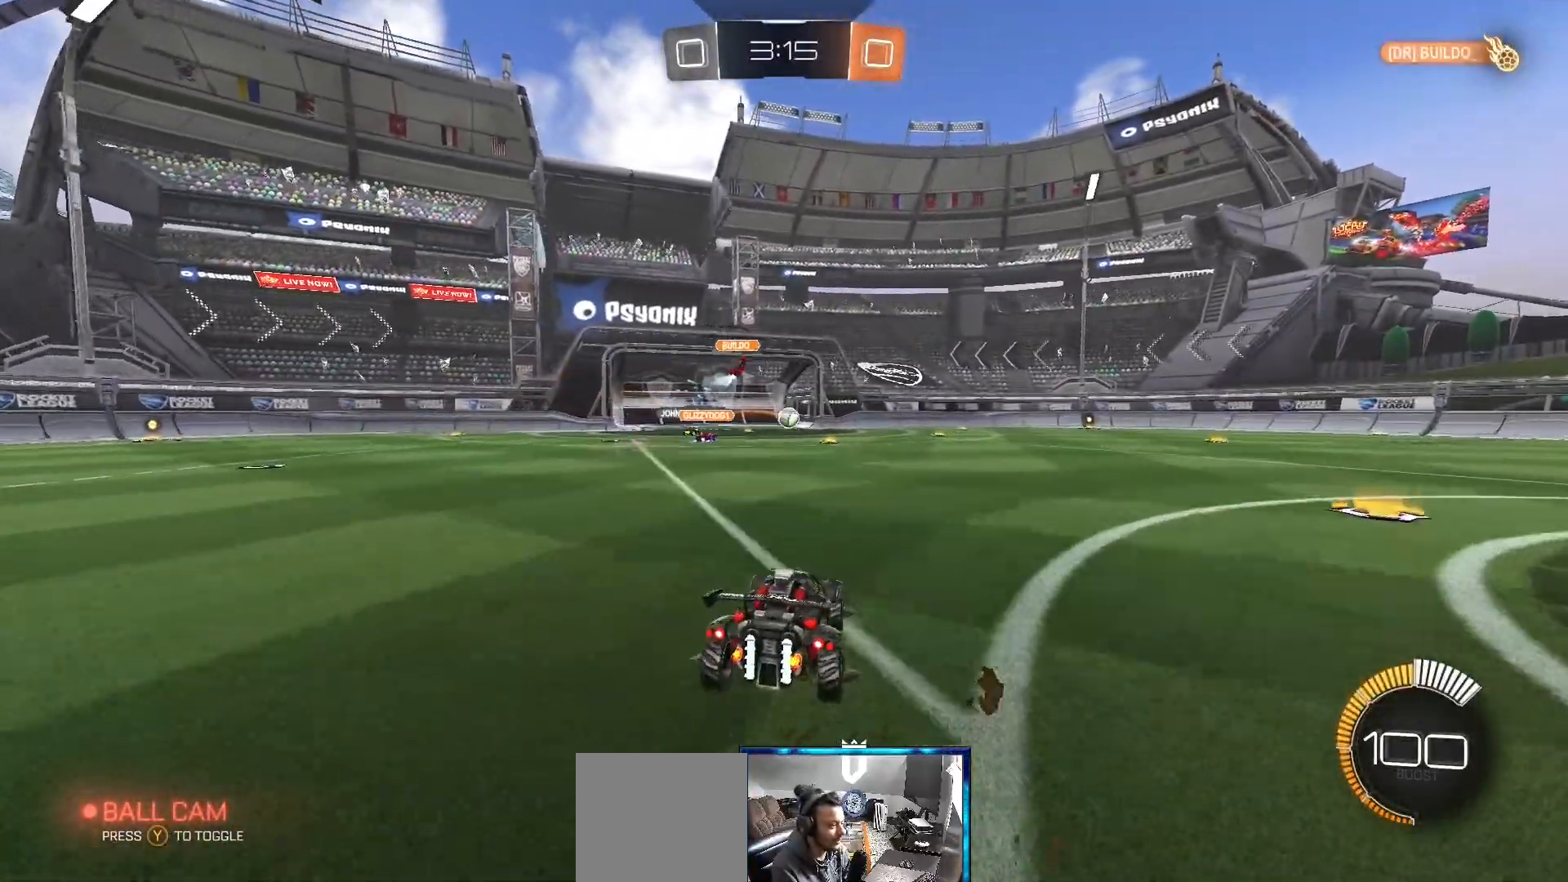
{"buttons": ["R2"], "left_stick": "center", "right_stick": "center", "events": [[300, "left_stick", "left"], [450, "left_stick", "center"]]}
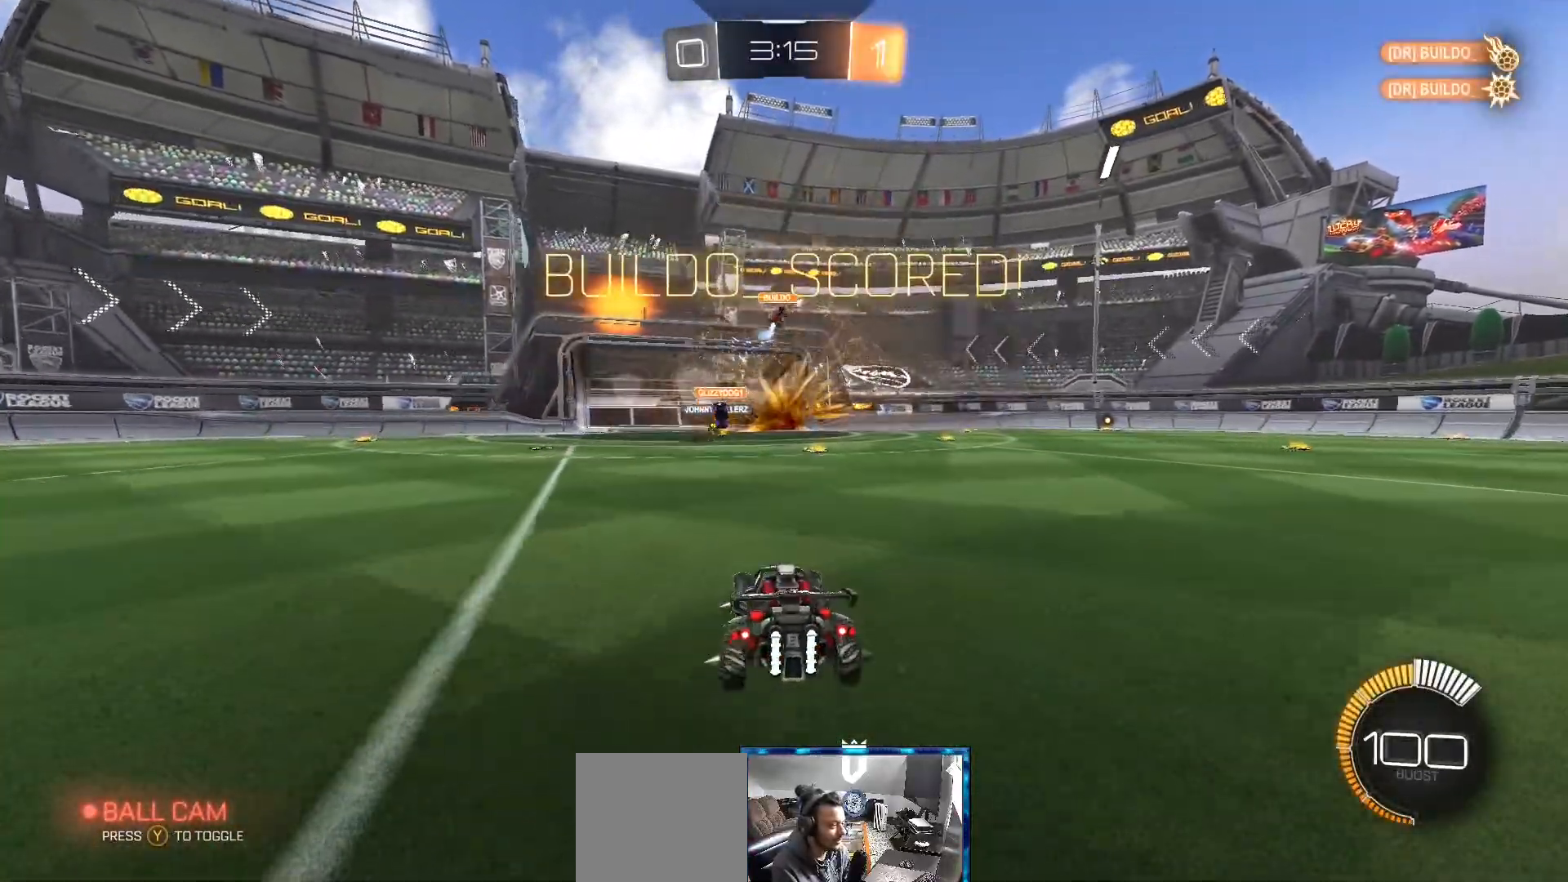
{"buttons": ["R2"], "left_stick": "right", "right_stick": "center", "events": [[283, "left_stick", "right"]]}